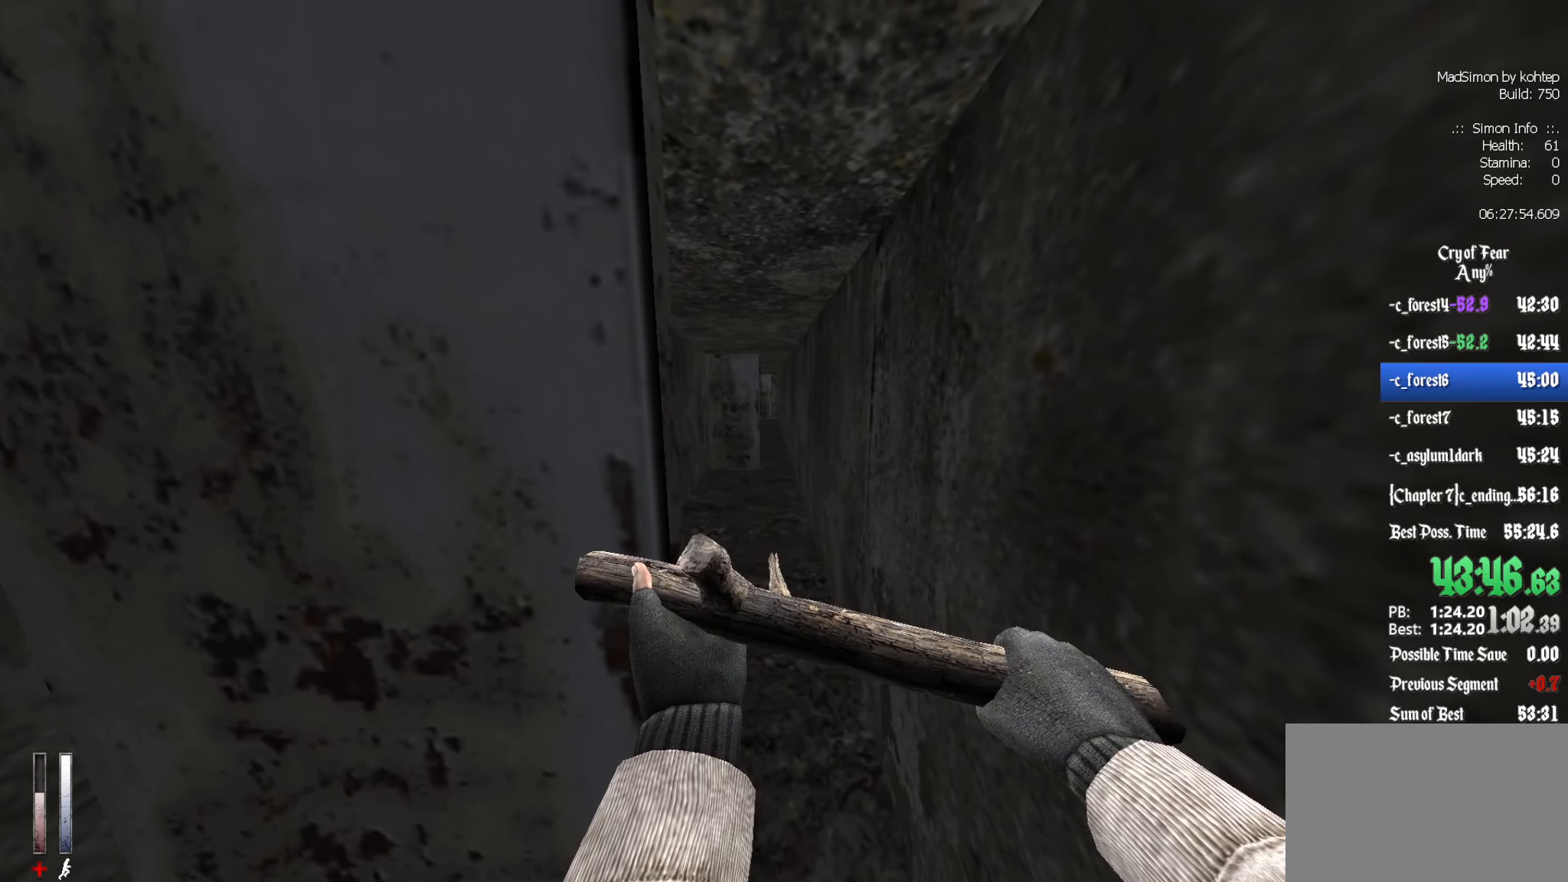
Gameplay with keyboard and mouse; each line is a JSON object with the keys and mouse buttons held at the frame after it. "events" lists presses ("down") and releases ("up") of "1", "2", "3", "4", "5", "a", "alt", "c", "ctrl", "d", "e", "f", "q", "r", "s", "shift", "space", "tab", "v", "w", "x", "z", "mouse_left", "mouse_middle", "mouse_right", "mouse_wheel_up" and "mouse_wheel_down" between this image and that frame as [ms after this image, input, new state], when the widget could be followed in between. "mouse_left", "mouse_middle", "mouse_right", "mouse_wheel_up", "mouse_wheel_down" = the "left", "middle", "right", "wheel_up", "wheel_down" buttons of the "mouse" list. No other keys are recorded. Mouse movement is not recorded.
{"keys": ["z"], "mouse": [], "events": []}
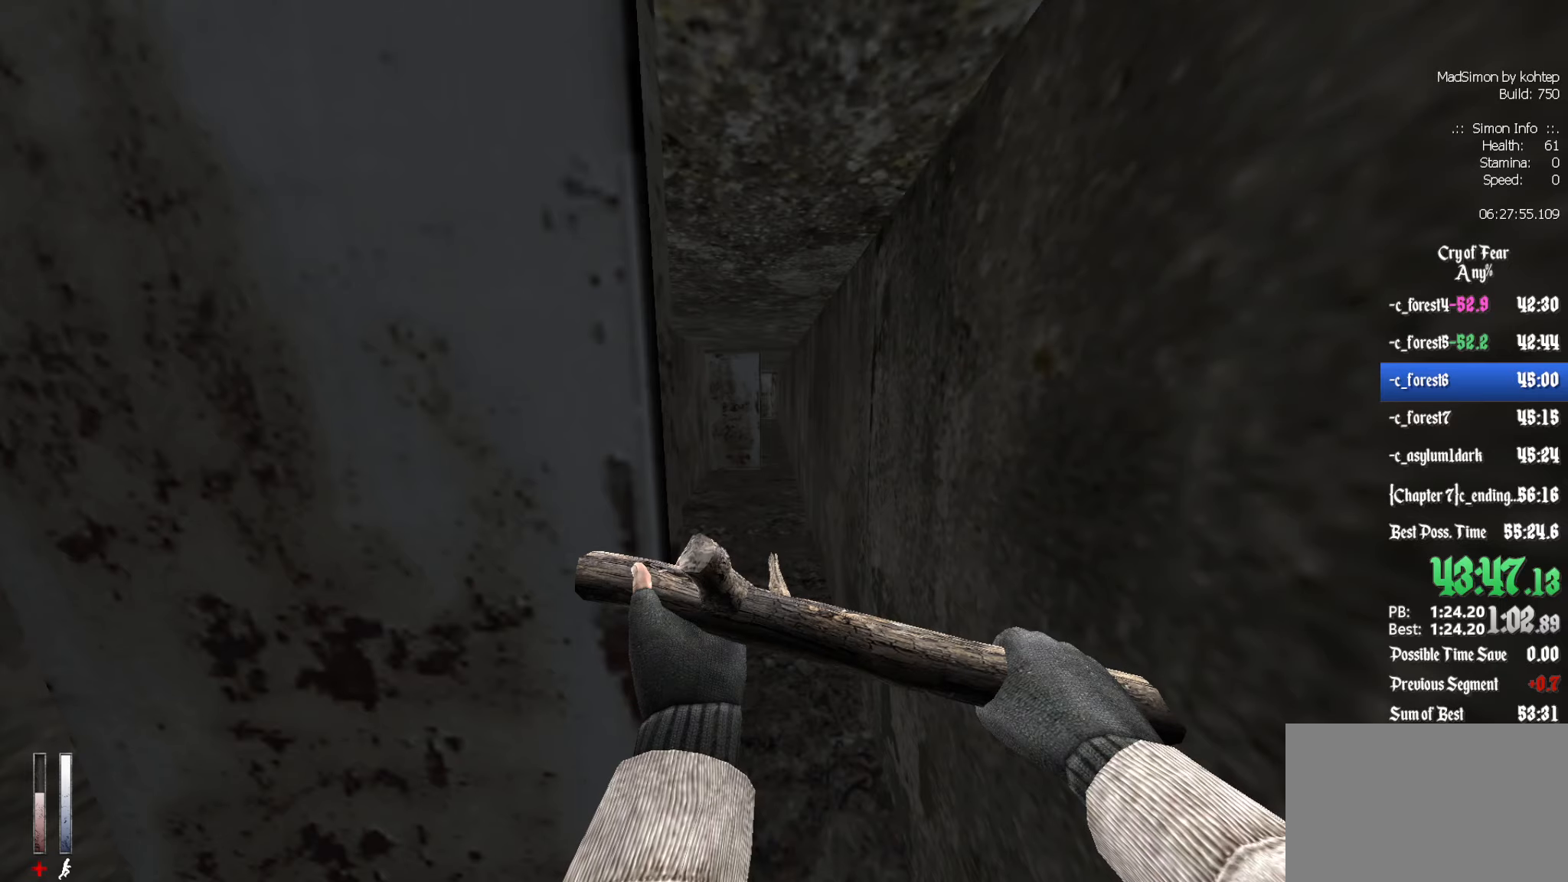
{"keys": ["z"], "mouse": [], "events": []}
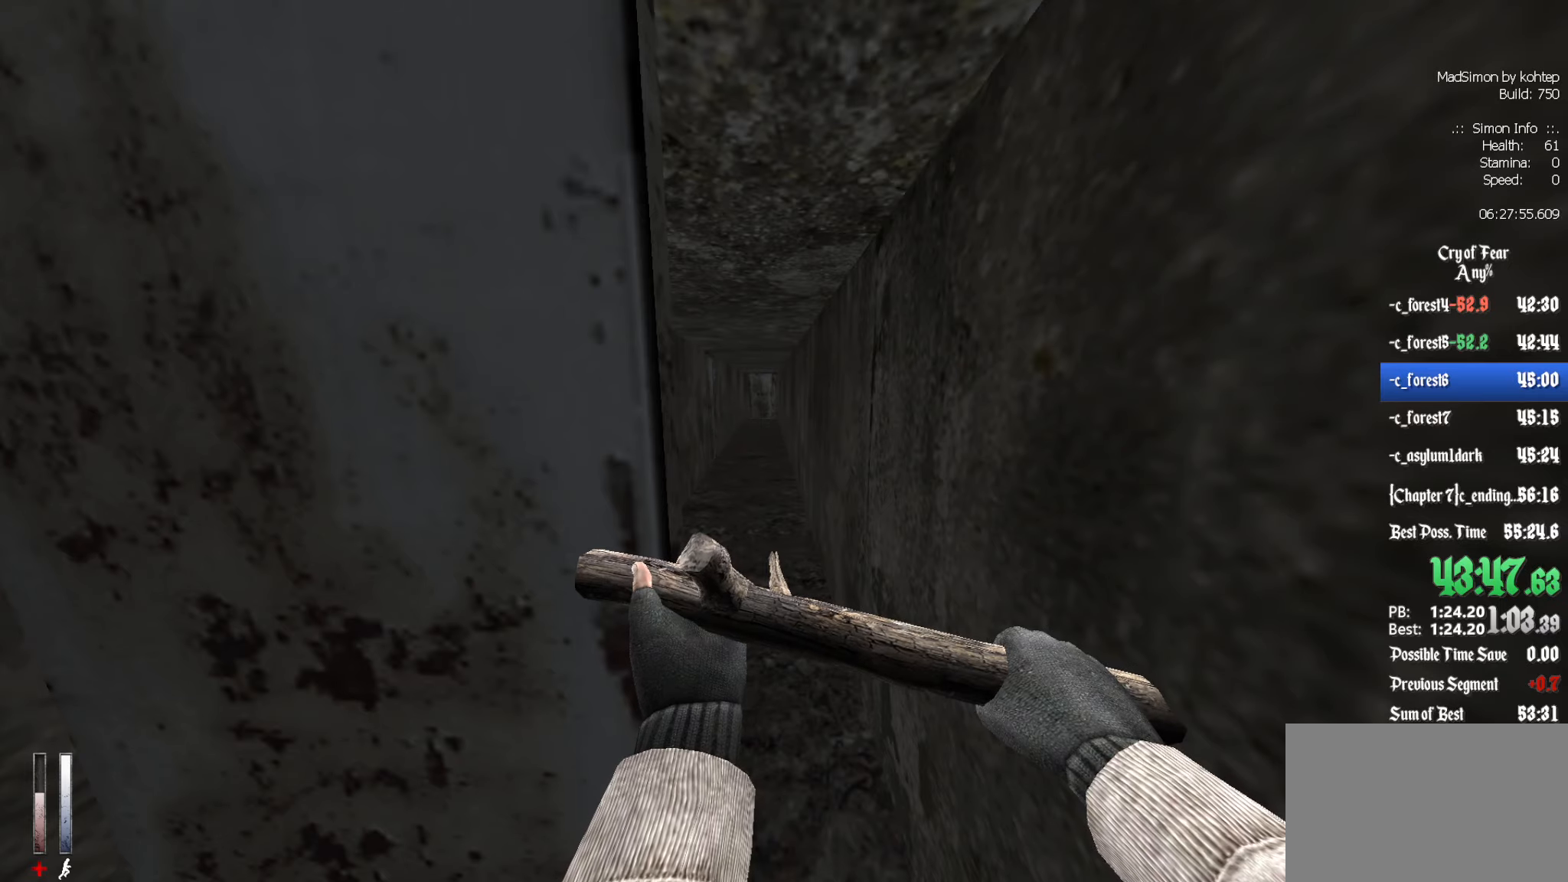
{"keys": ["z"], "mouse": [], "events": []}
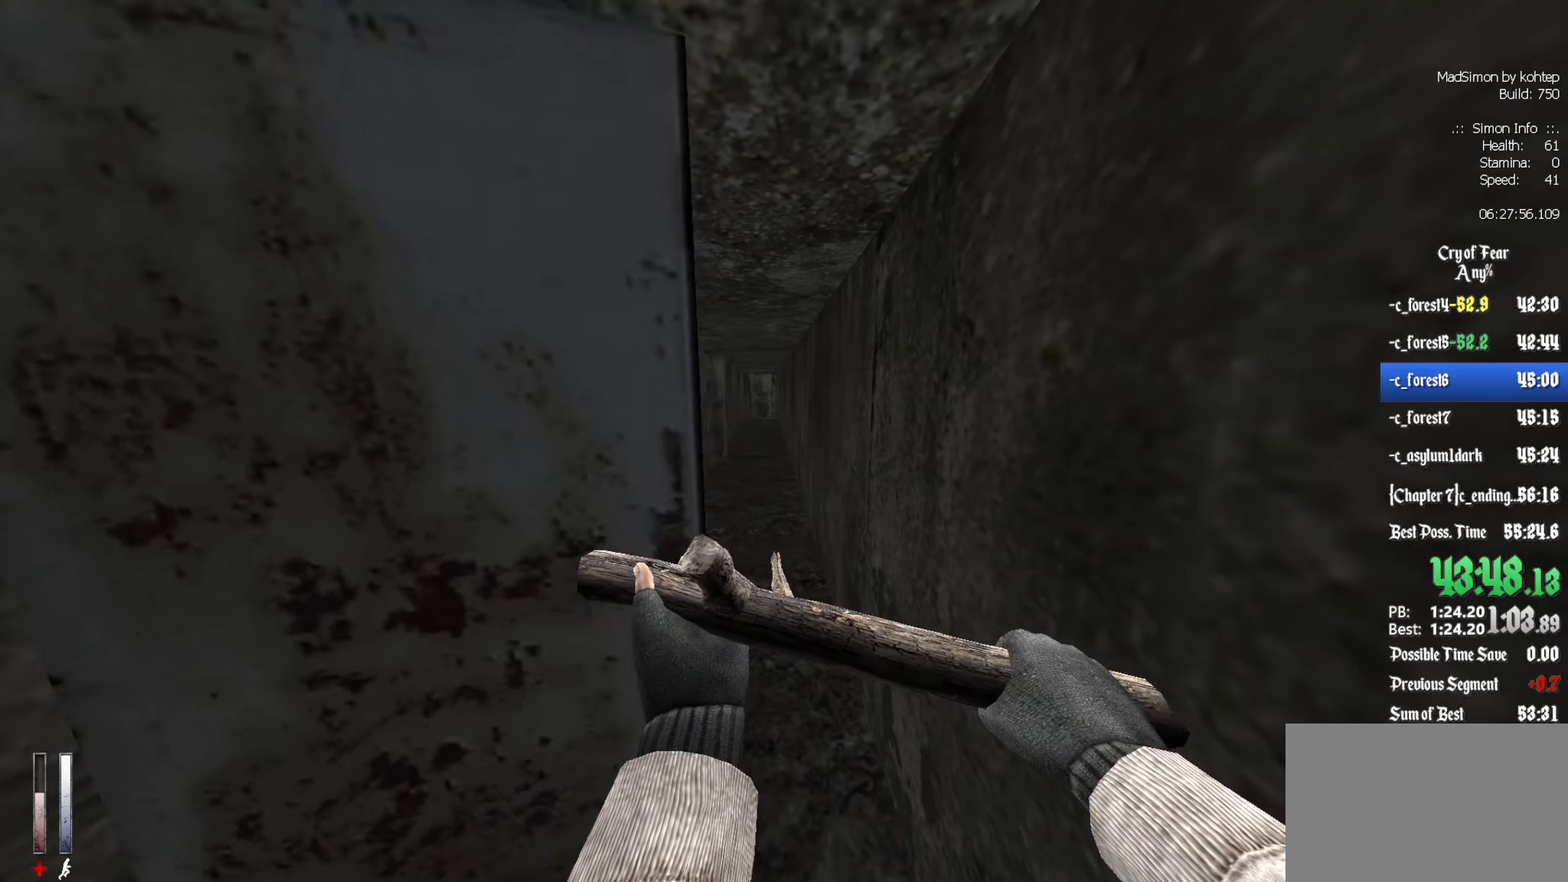
{"keys": ["z"], "mouse": [], "events": [[50, "d", "down"], [150, "d", "up"], [150, "mouse_left", "down"], [233, "mouse_left", "up"]]}
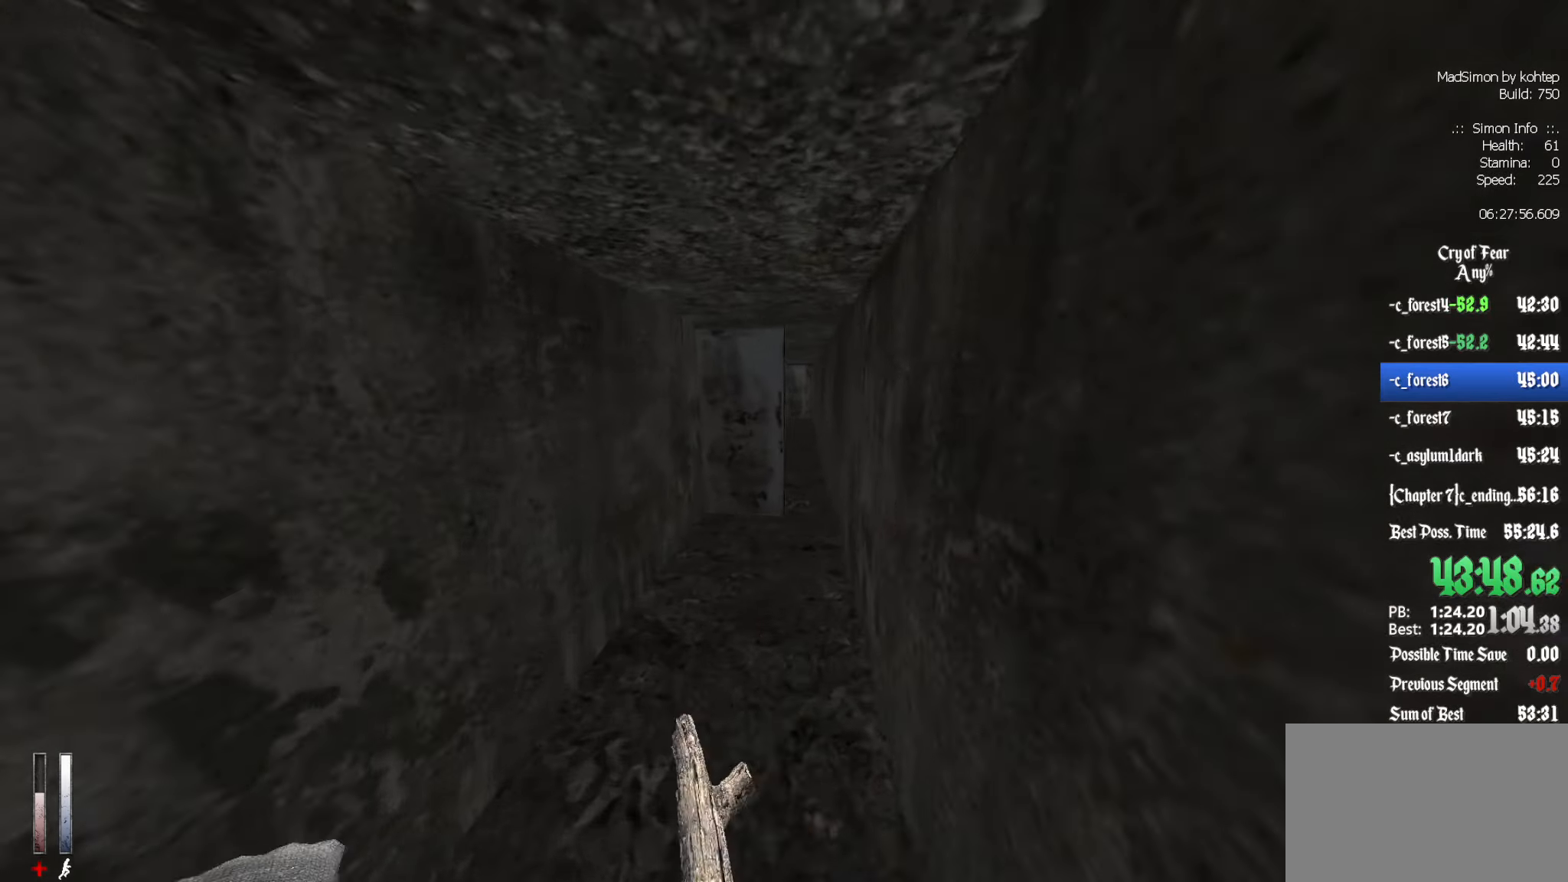
{"keys": ["shift", "z"], "mouse": [], "events": [[350, "shift", "down"]]}
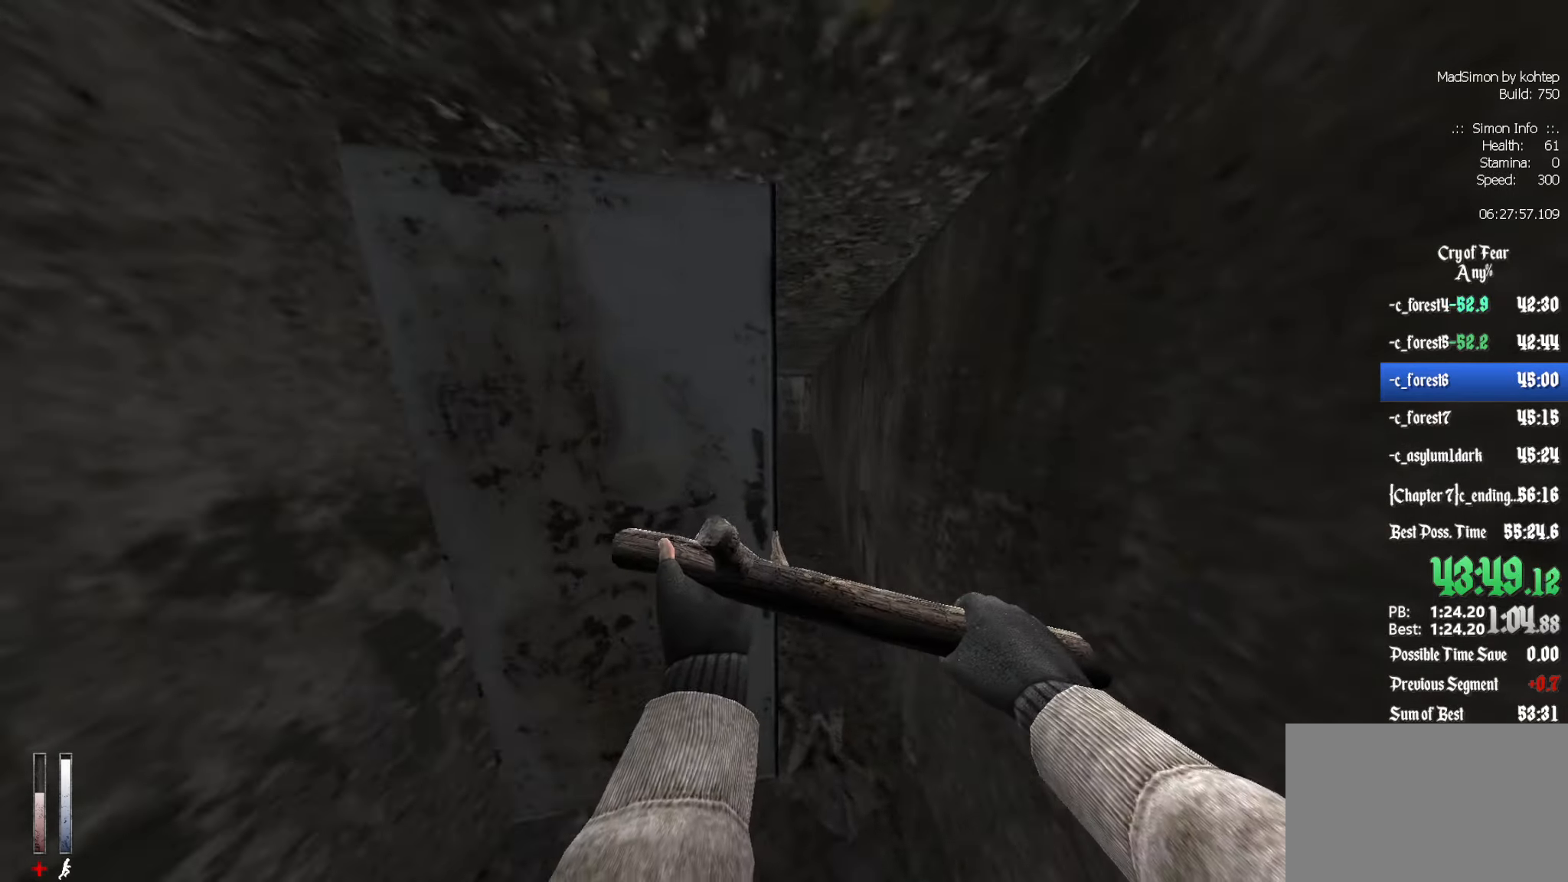
{"keys": ["q", "z"], "mouse": [], "events": [[450, "q", "down"], [450, "shift", "up"]]}
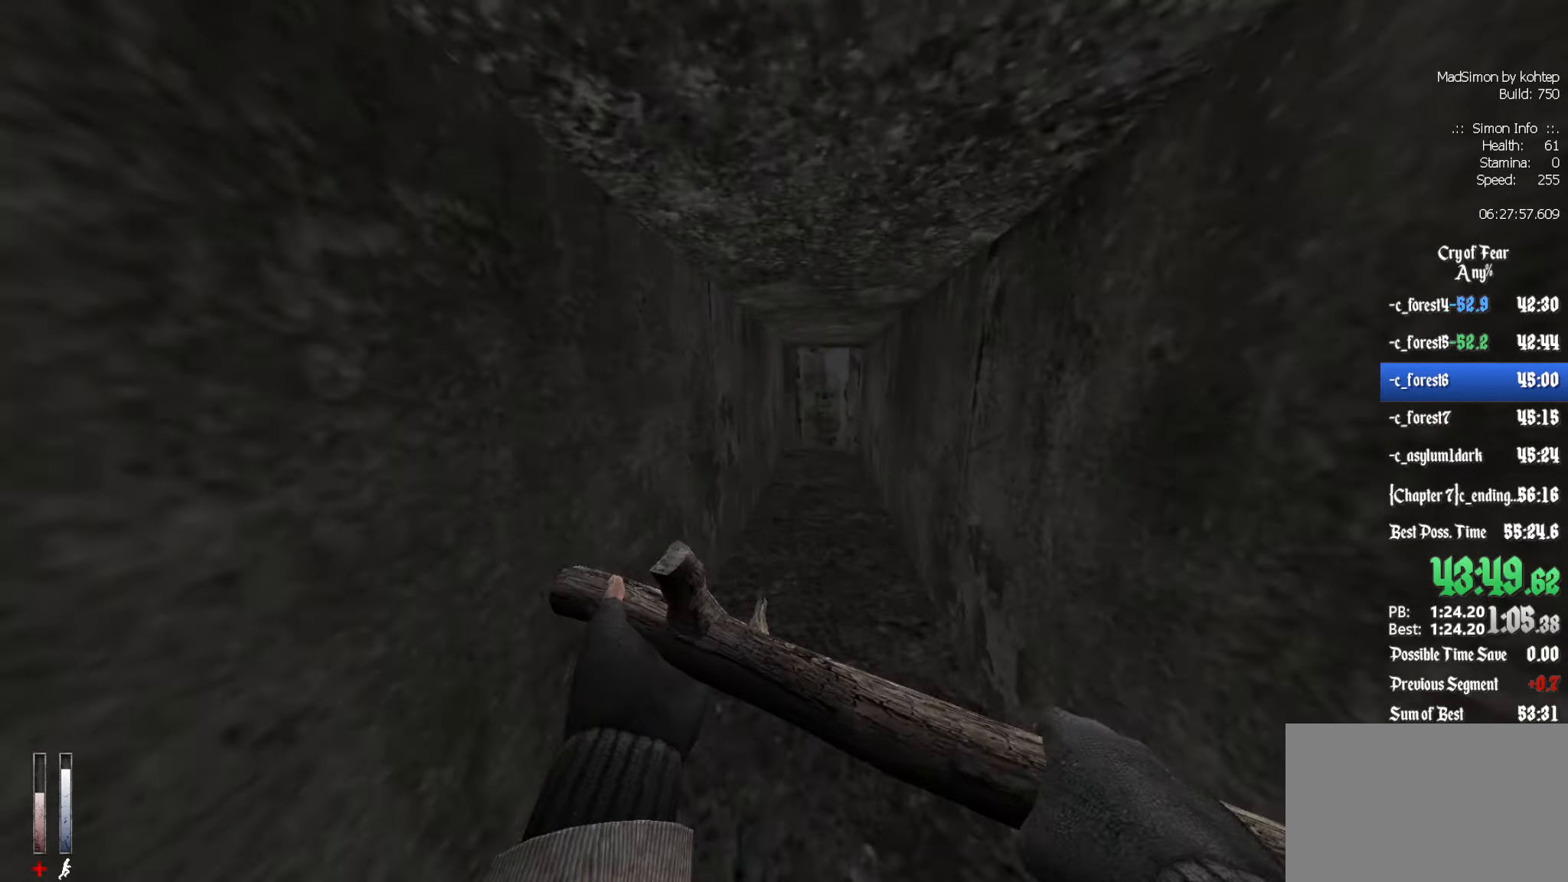
{"keys": ["q", "z"], "mouse": [], "events": [[50, "z", "up"], [133, "z", "down"], [267, "q", "up"], [467, "q", "down"]]}
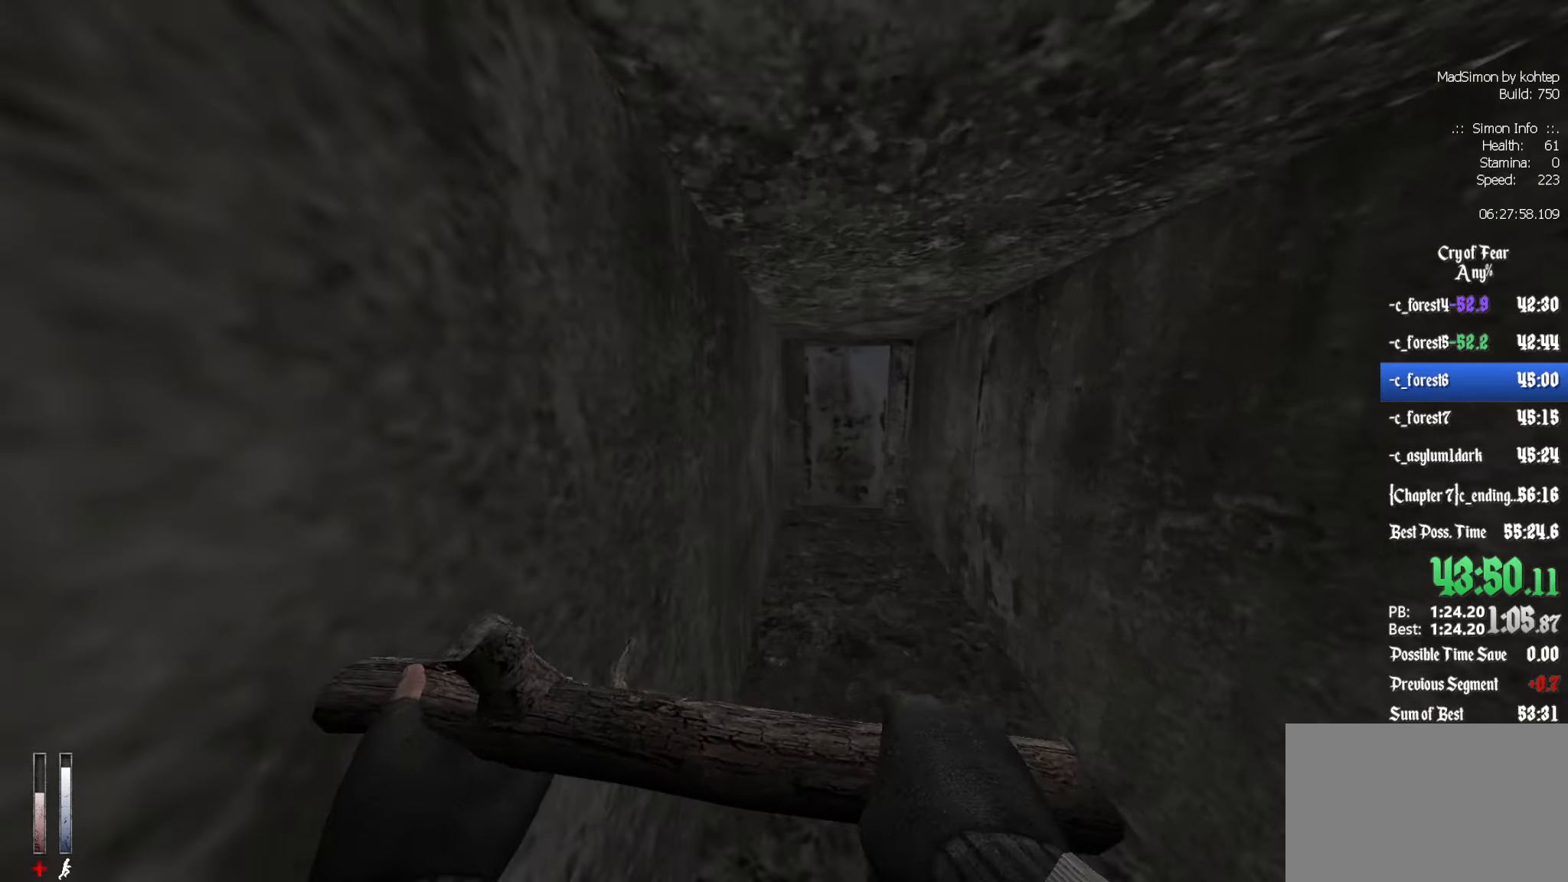
{"keys": ["q"], "mouse": [], "events": [[283, "z", "up"]]}
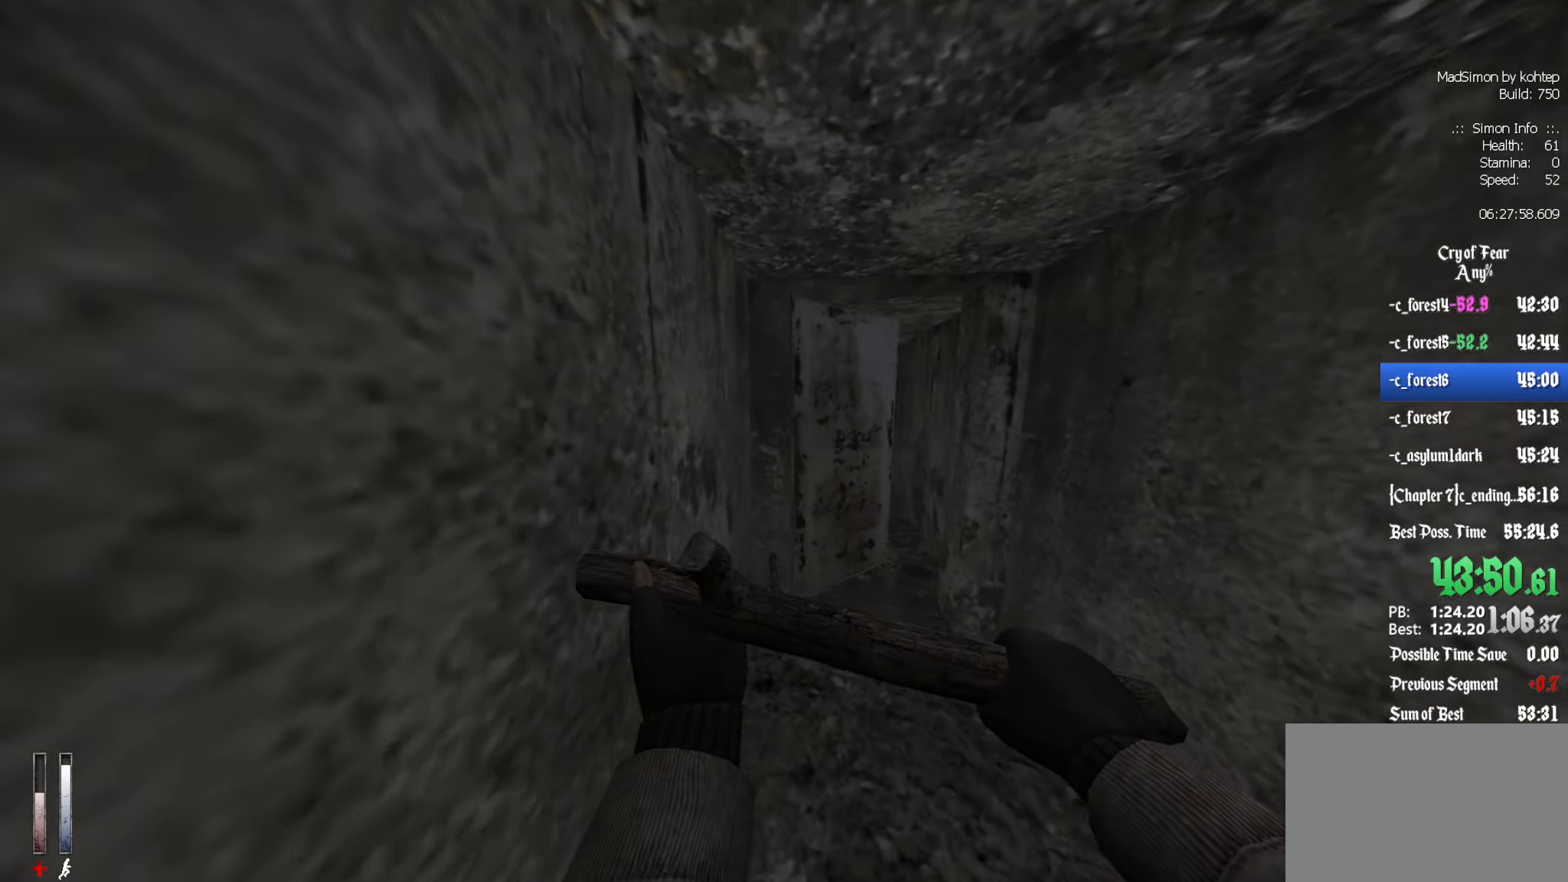
{"keys": ["s"], "mouse": [], "events": [[67, "q", "up"], [434, "s", "down"]]}
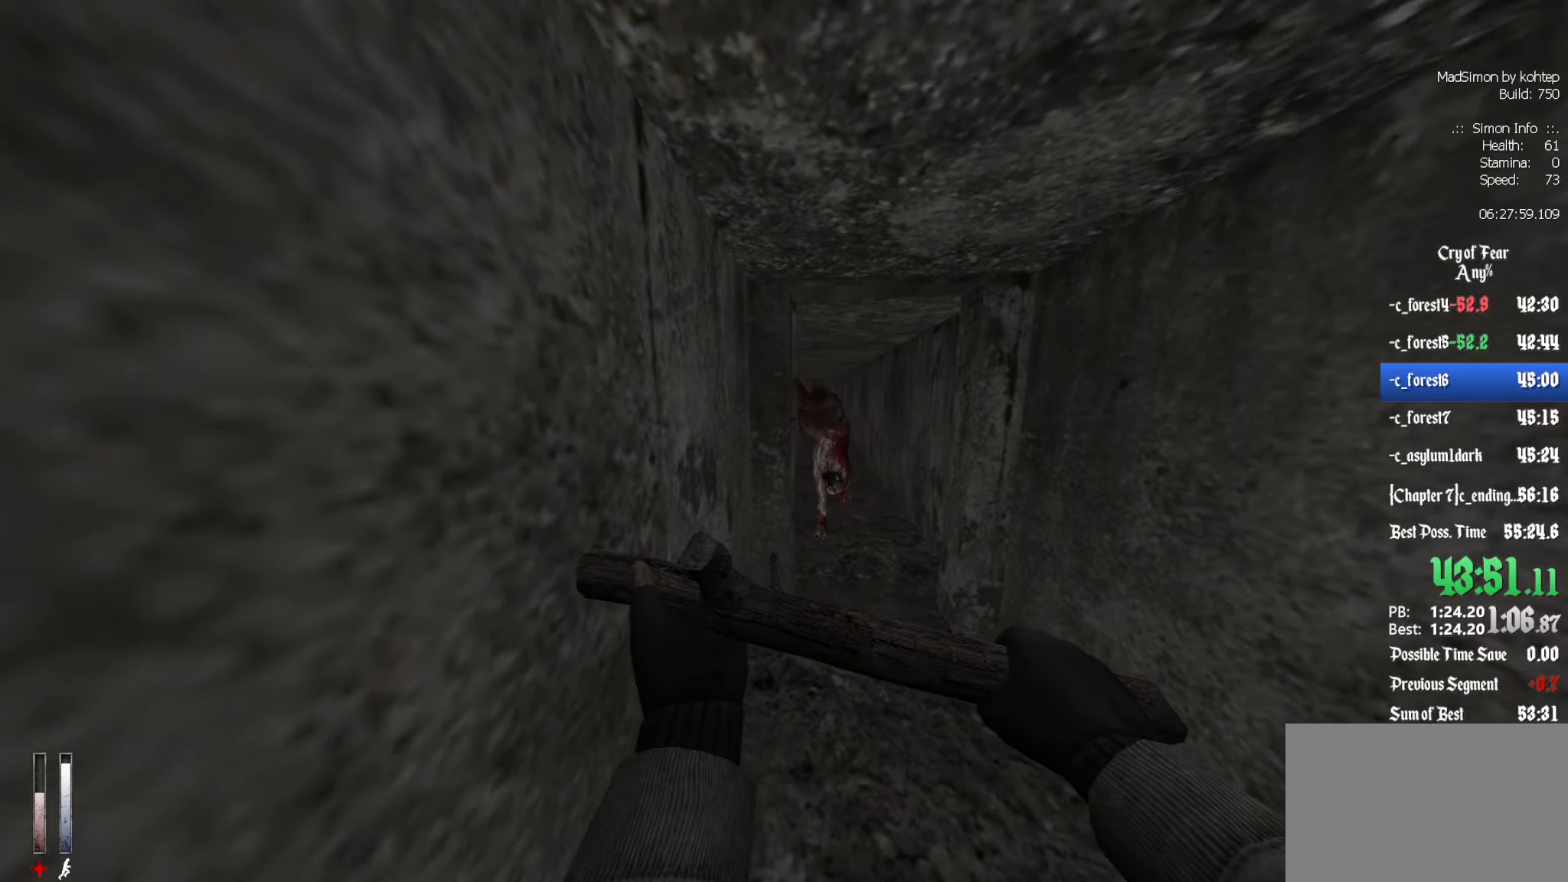
{"keys": ["z"], "mouse": [], "events": [[84, "s", "up"], [217, "d", "down"], [267, "z", "down"], [450, "d", "up"]]}
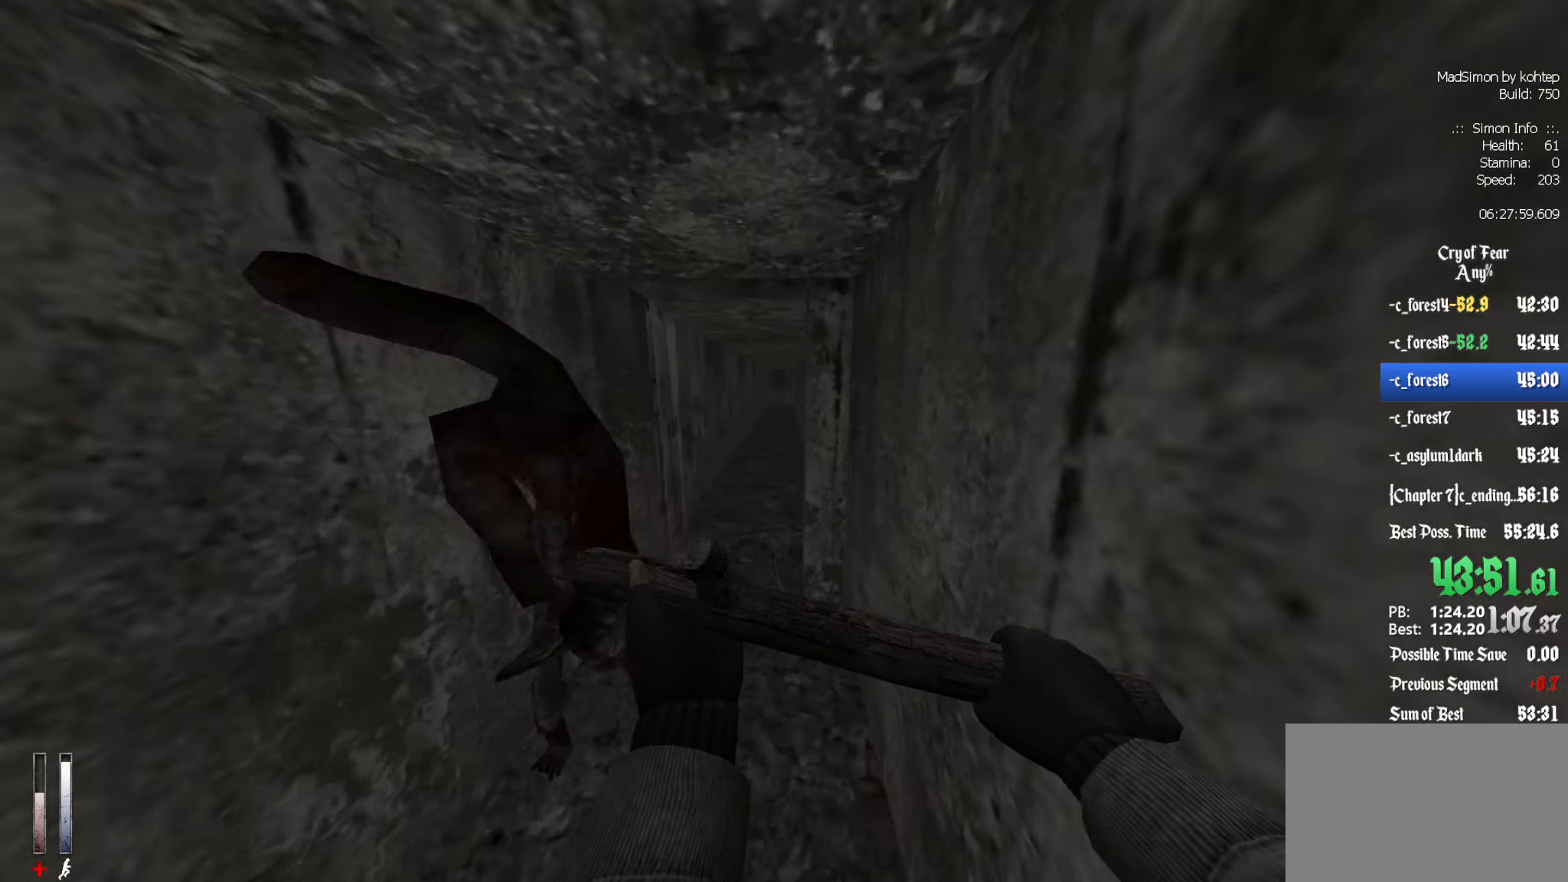
{"keys": ["z"], "mouse": [], "events": [[234, "q", "down"], [417, "q", "up"]]}
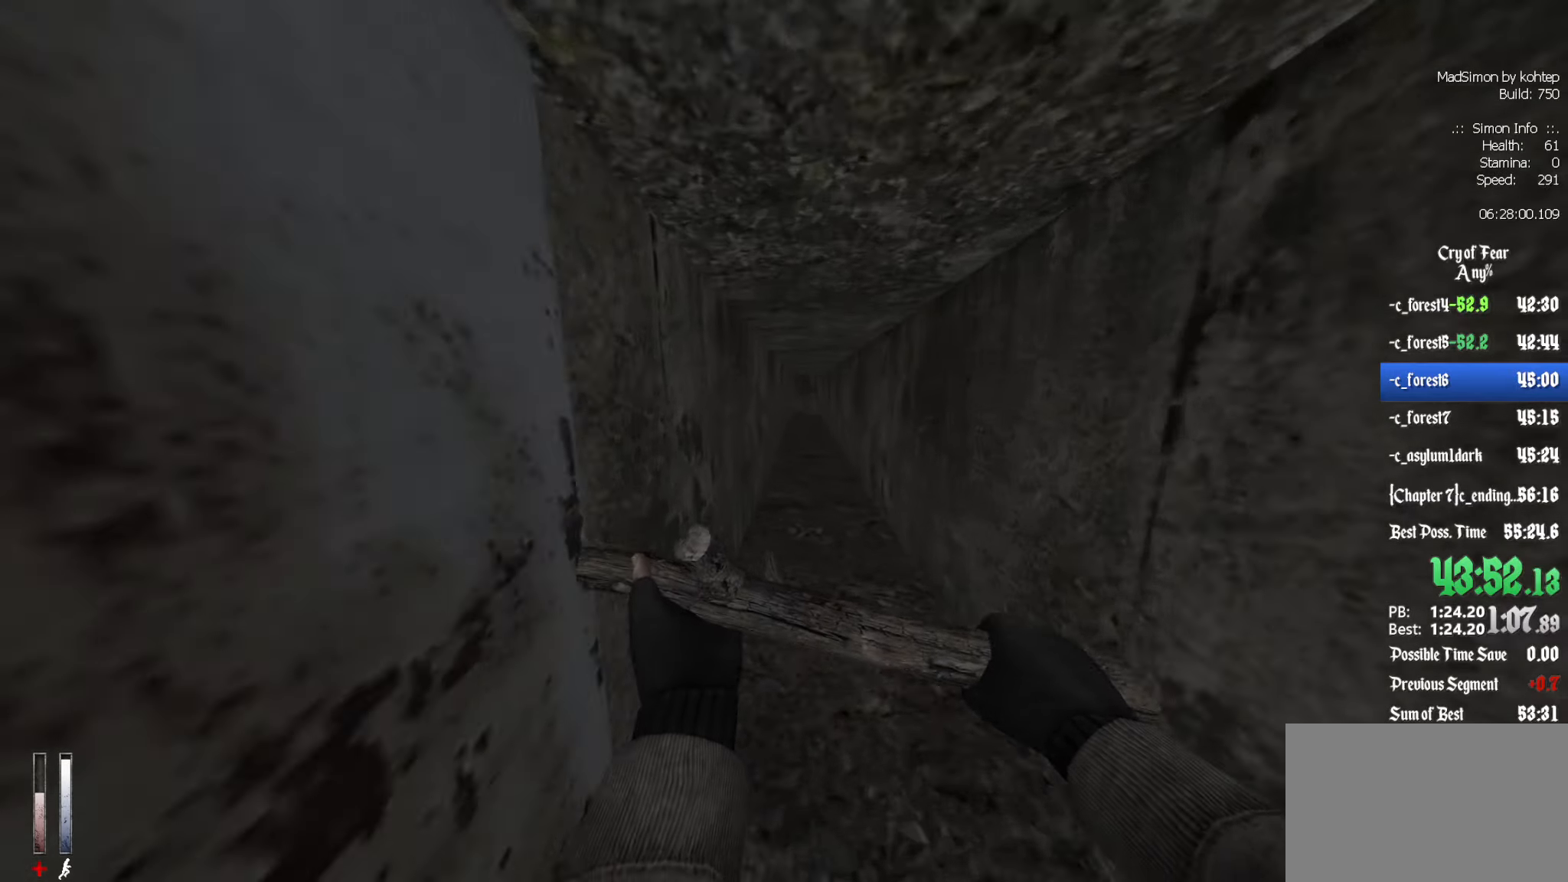
{"keys": ["alt", "z"], "mouse": ["wheel_down"], "events": [[17, "shift", "down"], [350, "alt", "down"], [350, "shift", "up"], [434, "mouse_wheel_down", "down"]]}
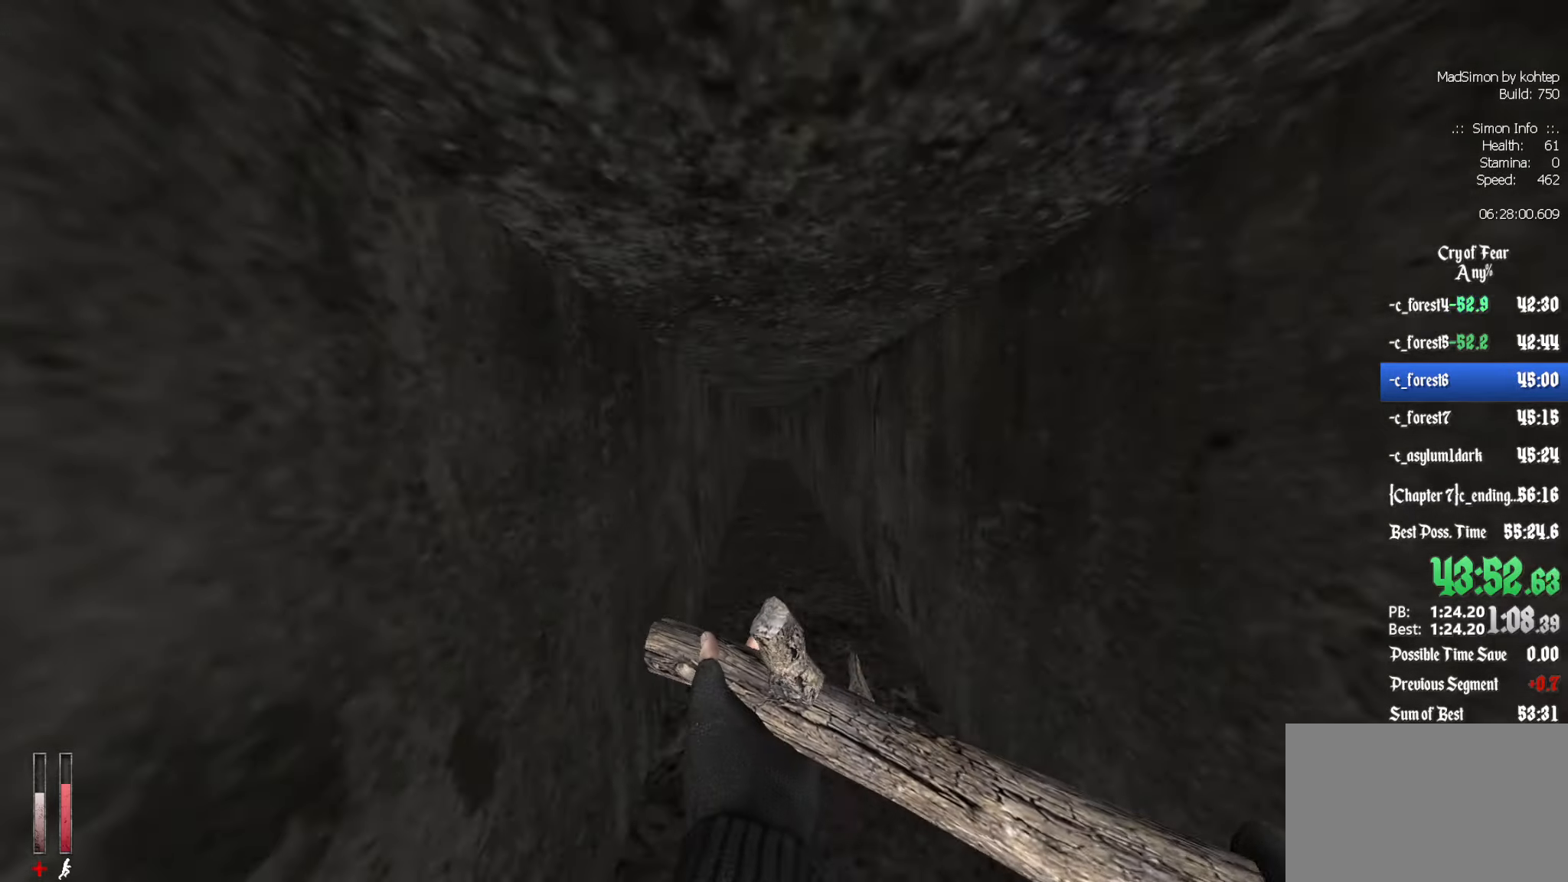
{"keys": ["ctrl"], "mouse": [], "events": [[34, "ctrl", "down"], [34, "z", "up"], [67, "alt", "up"], [67, "mouse_wheel_down", "up"], [217, "q", "down"], [317, "mouse_wheel_up", "down"], [350, "q", "up"], [500, "mouse_wheel_up", "up"]]}
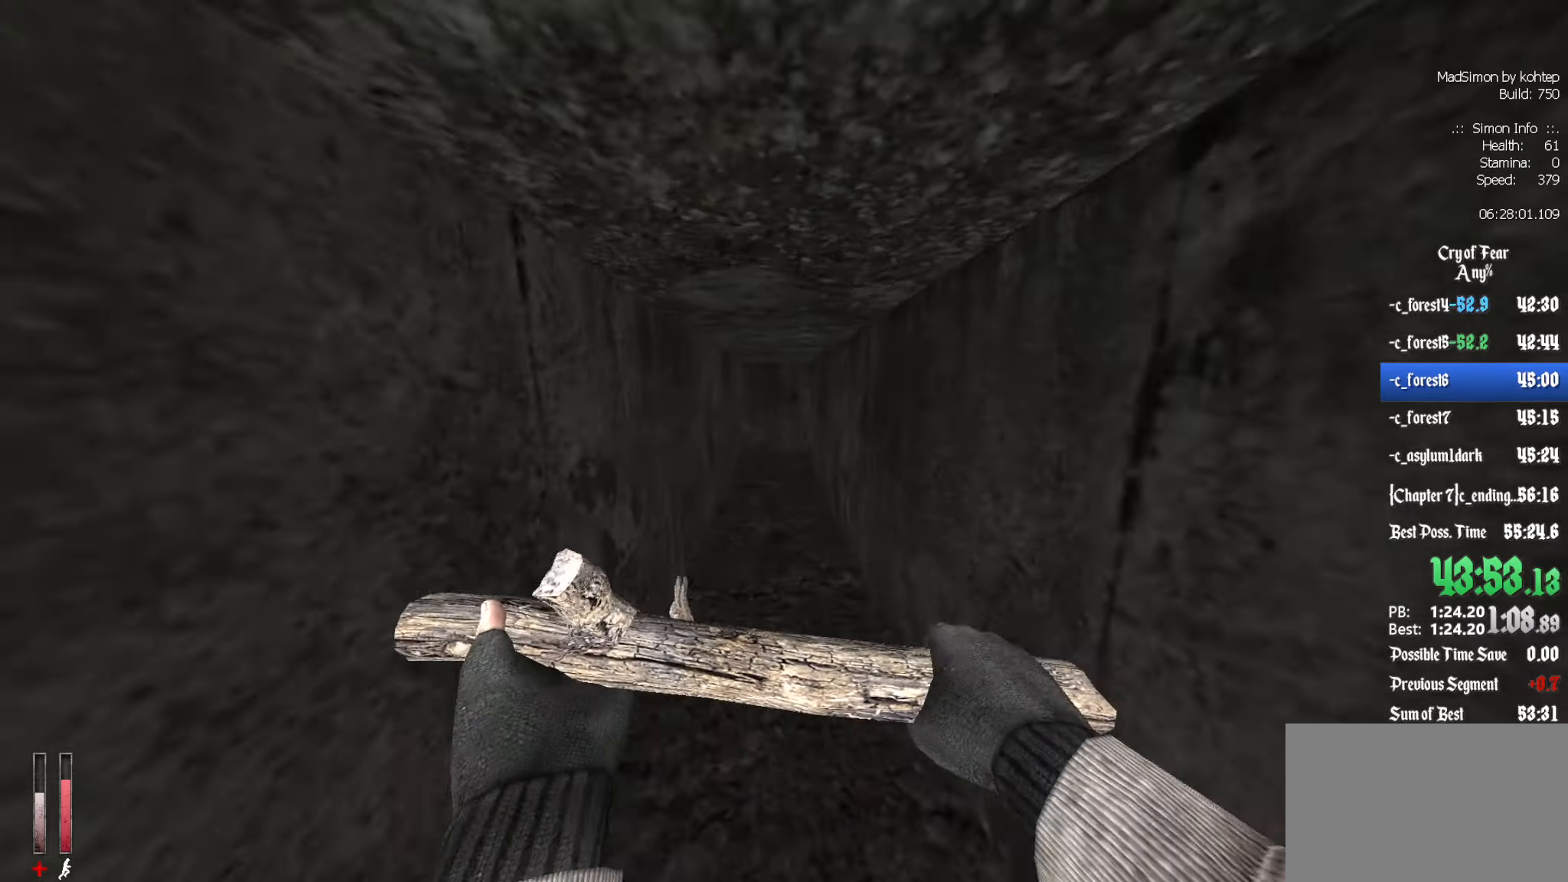
{"keys": ["ctrl"], "mouse": ["wheel_down"], "events": [[367, "mouse_wheel_down", "down"]]}
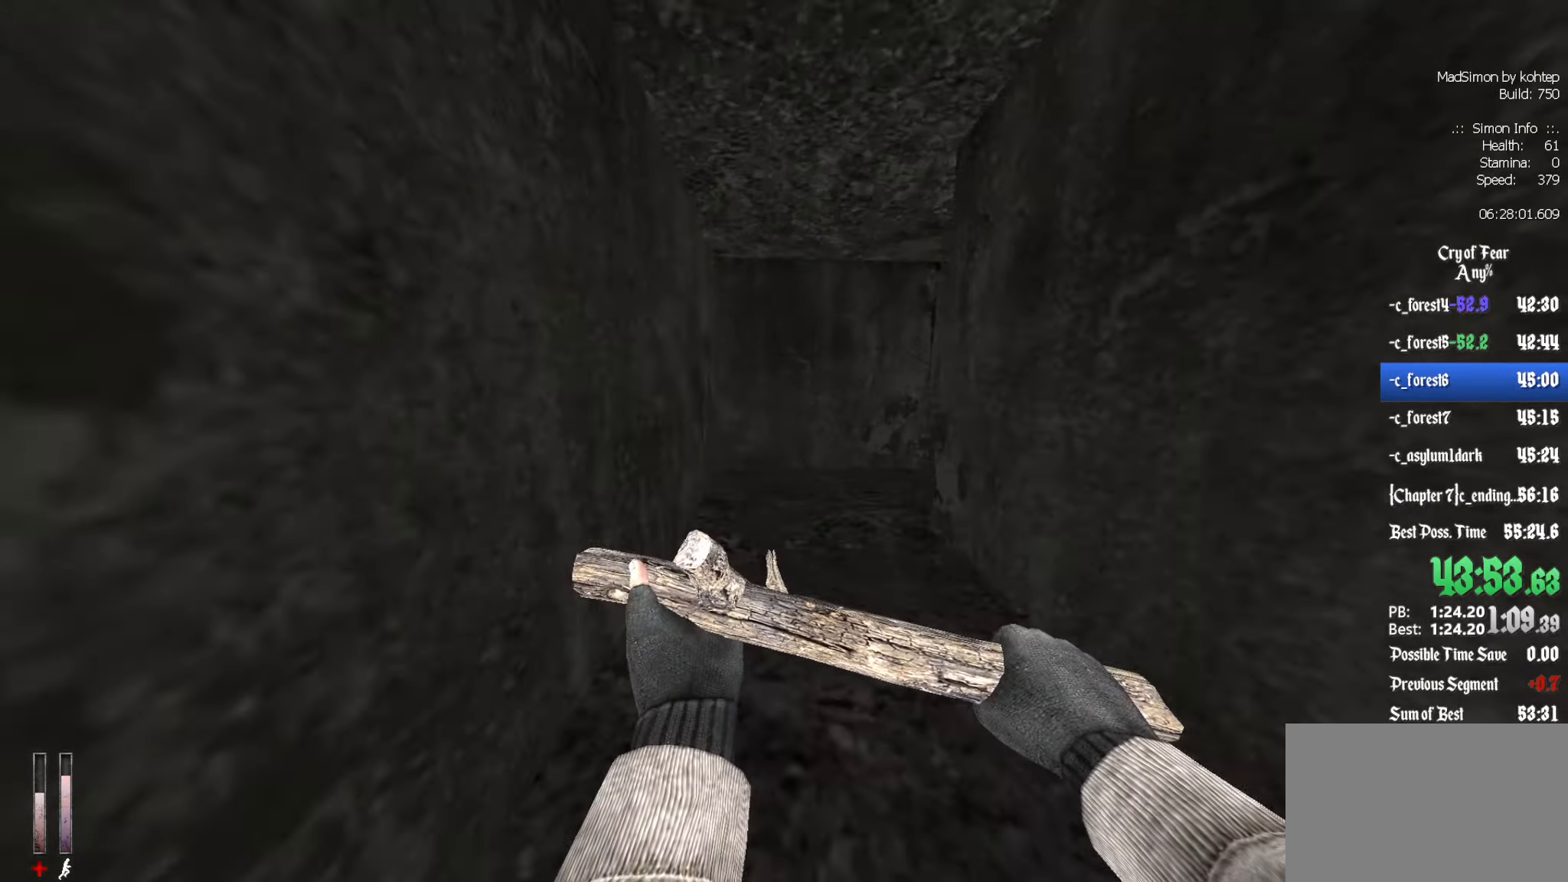
{"keys": ["z"], "mouse": [], "events": [[50, "ctrl", "up"], [50, "mouse_wheel_down", "up"], [100, "d", "down"], [284, "z", "down"], [467, "d", "up"]]}
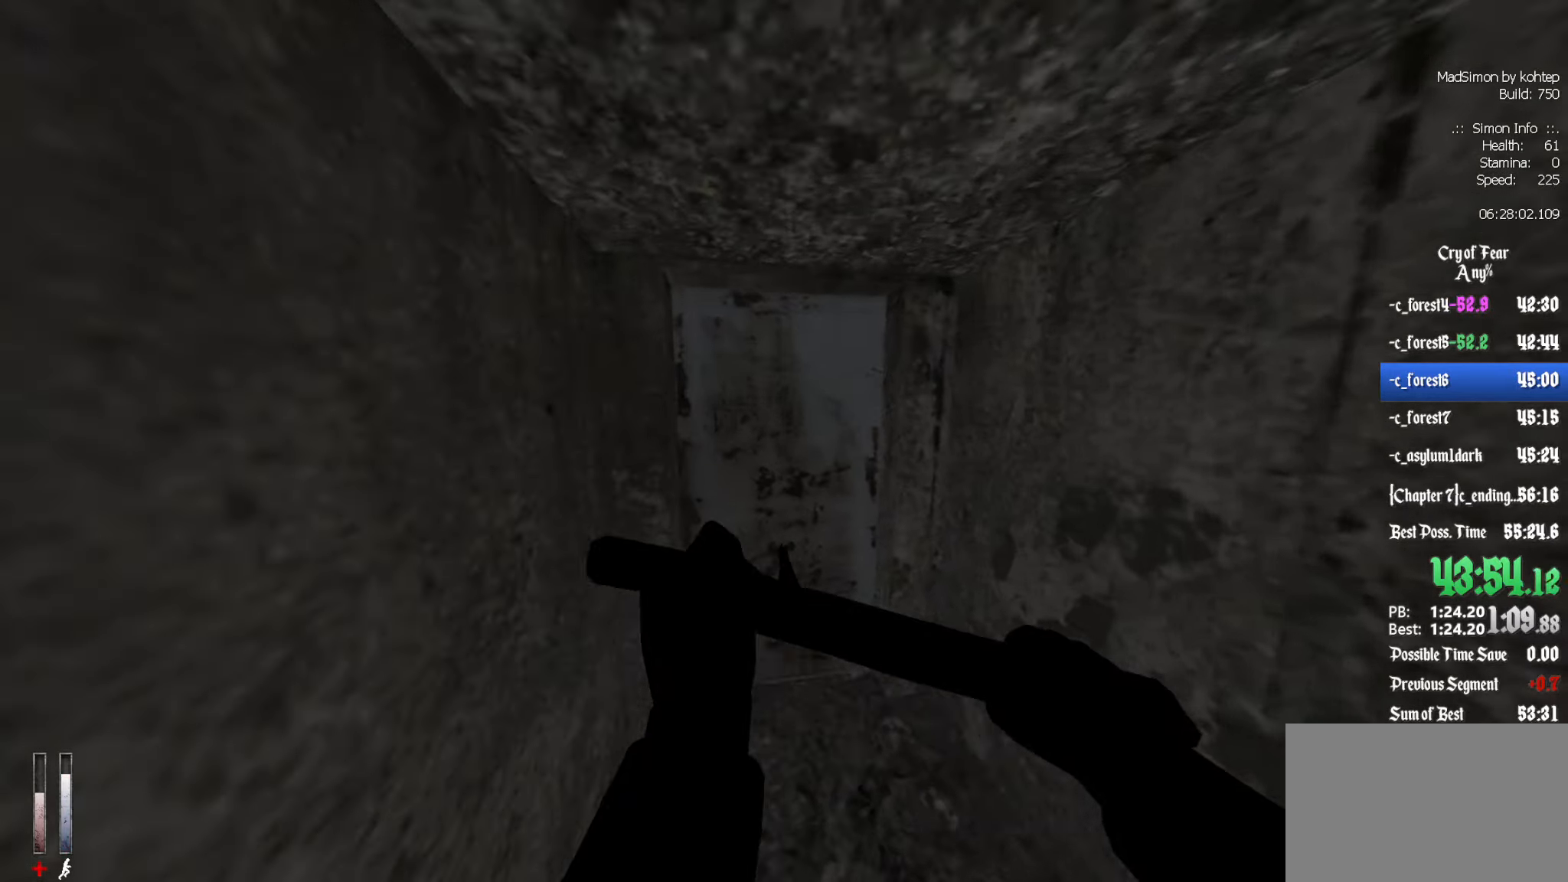
{"keys": [], "mouse": [], "events": [[67, "e", "down"], [67, "z", "up"], [150, "e", "up"]]}
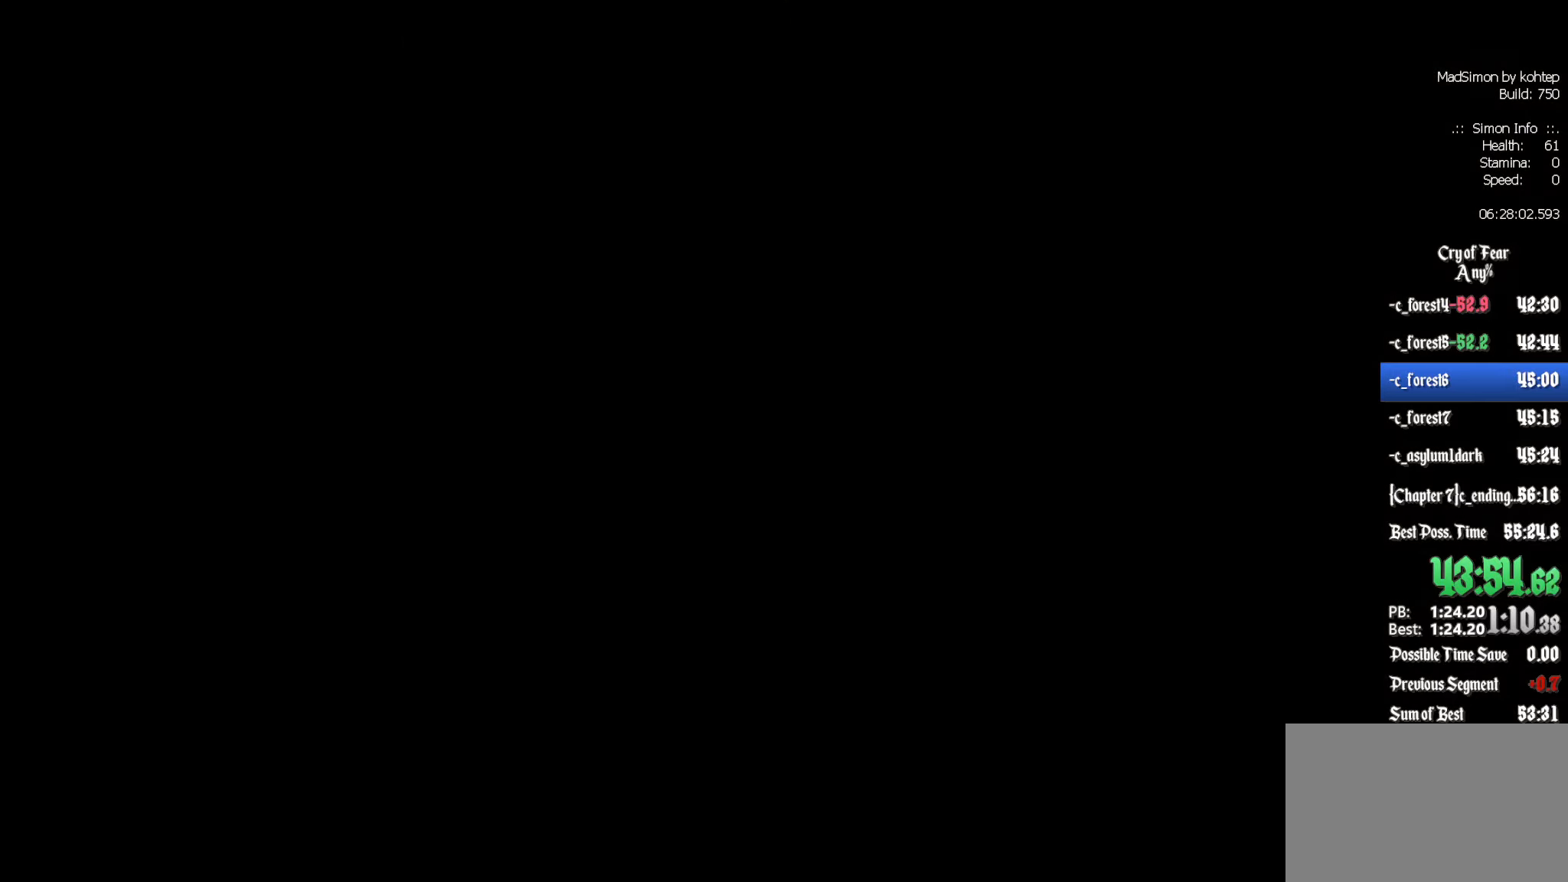
{"keys": [], "mouse": [], "events": []}
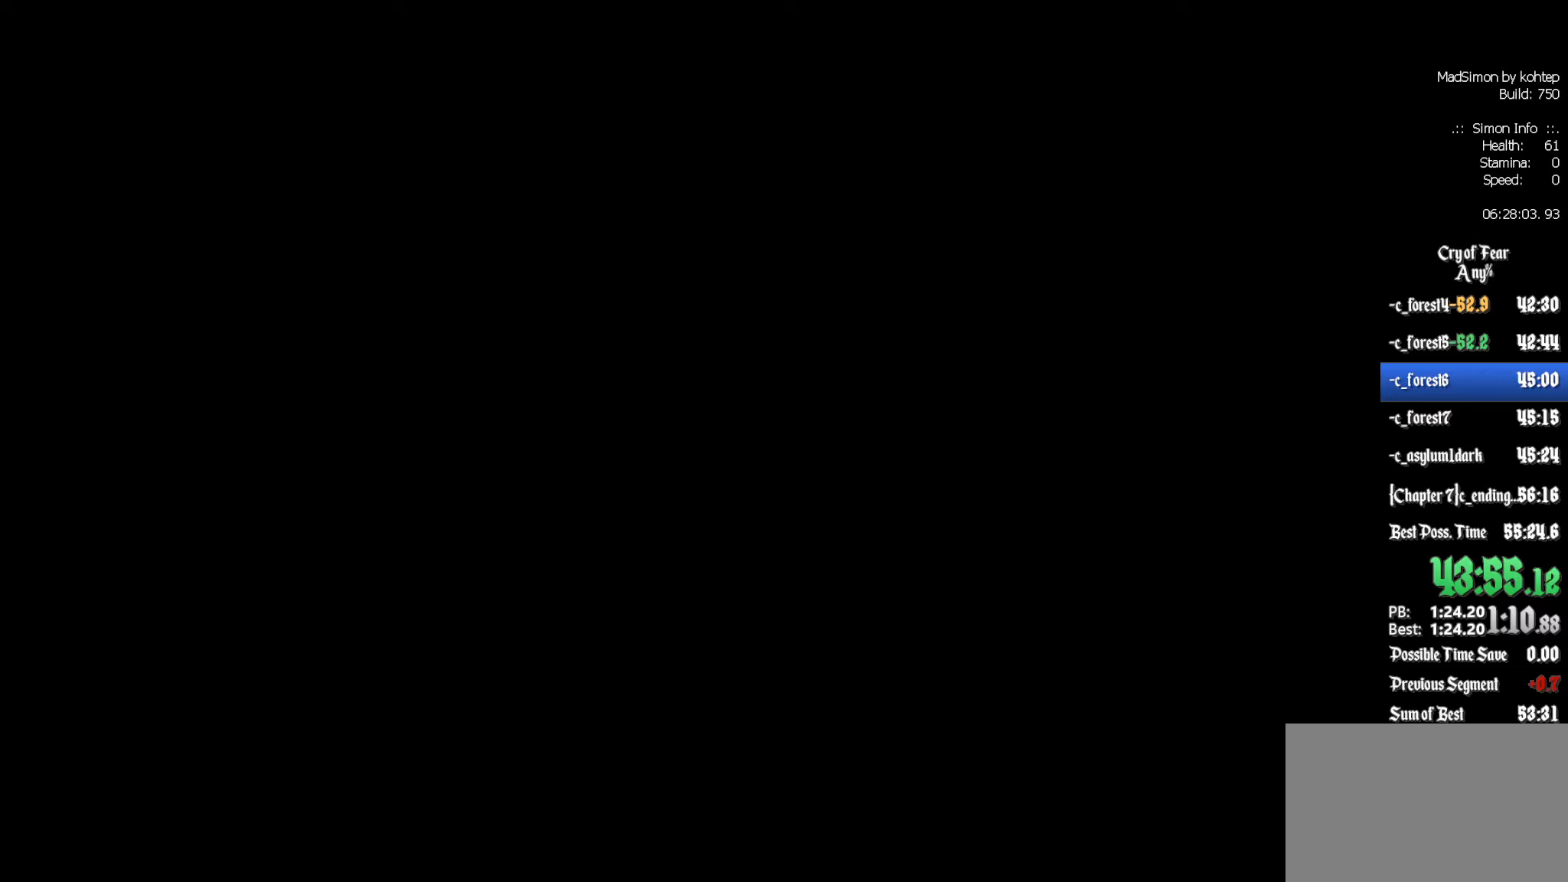
{"keys": [], "mouse": [], "events": []}
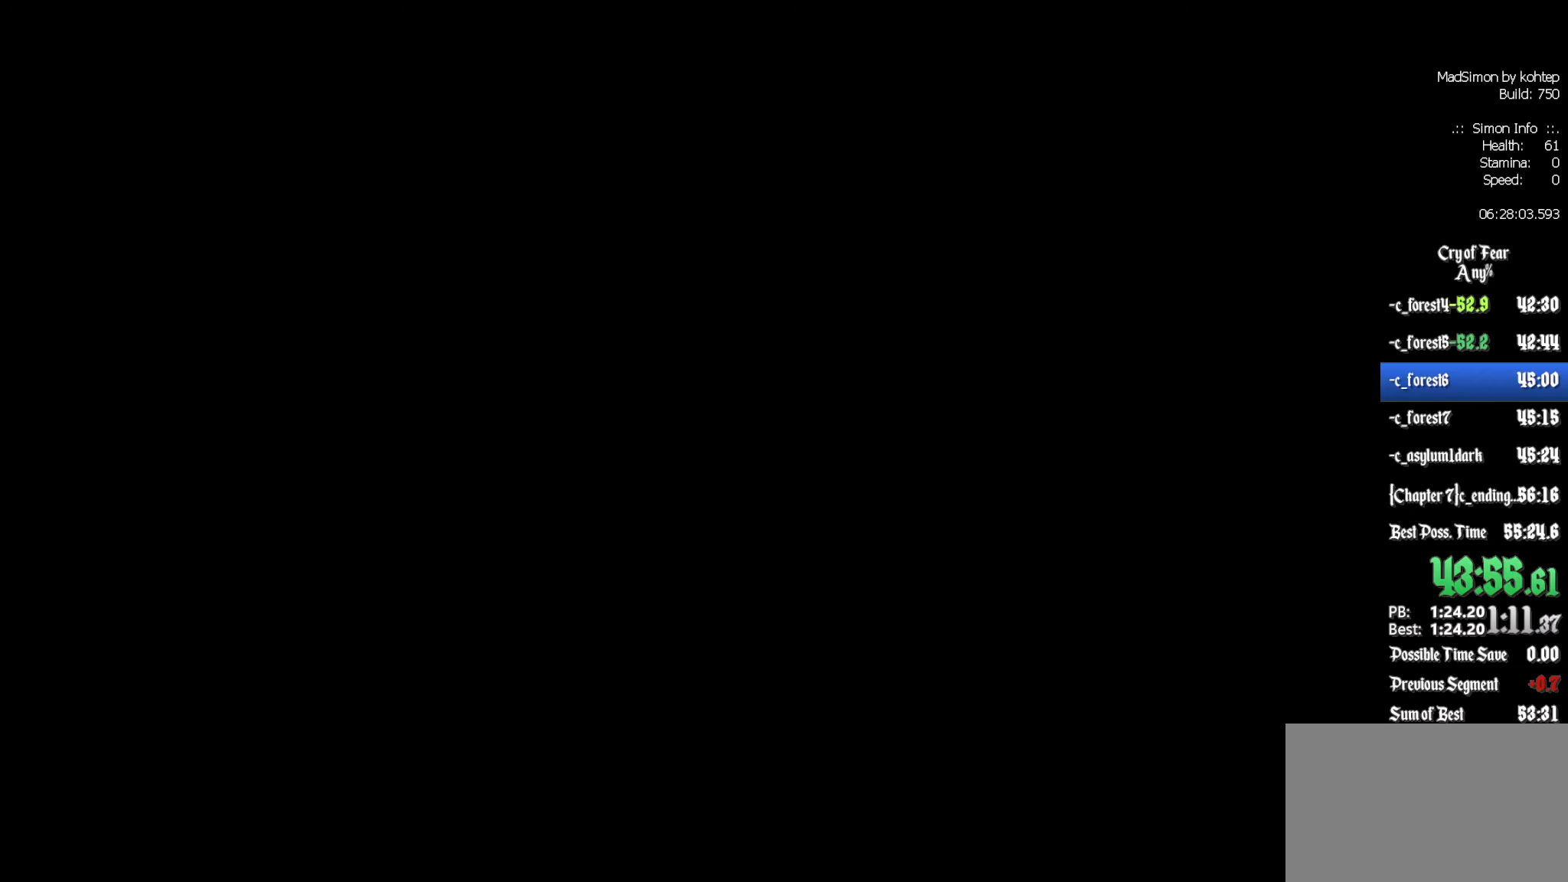
{"keys": [], "mouse": [], "events": []}
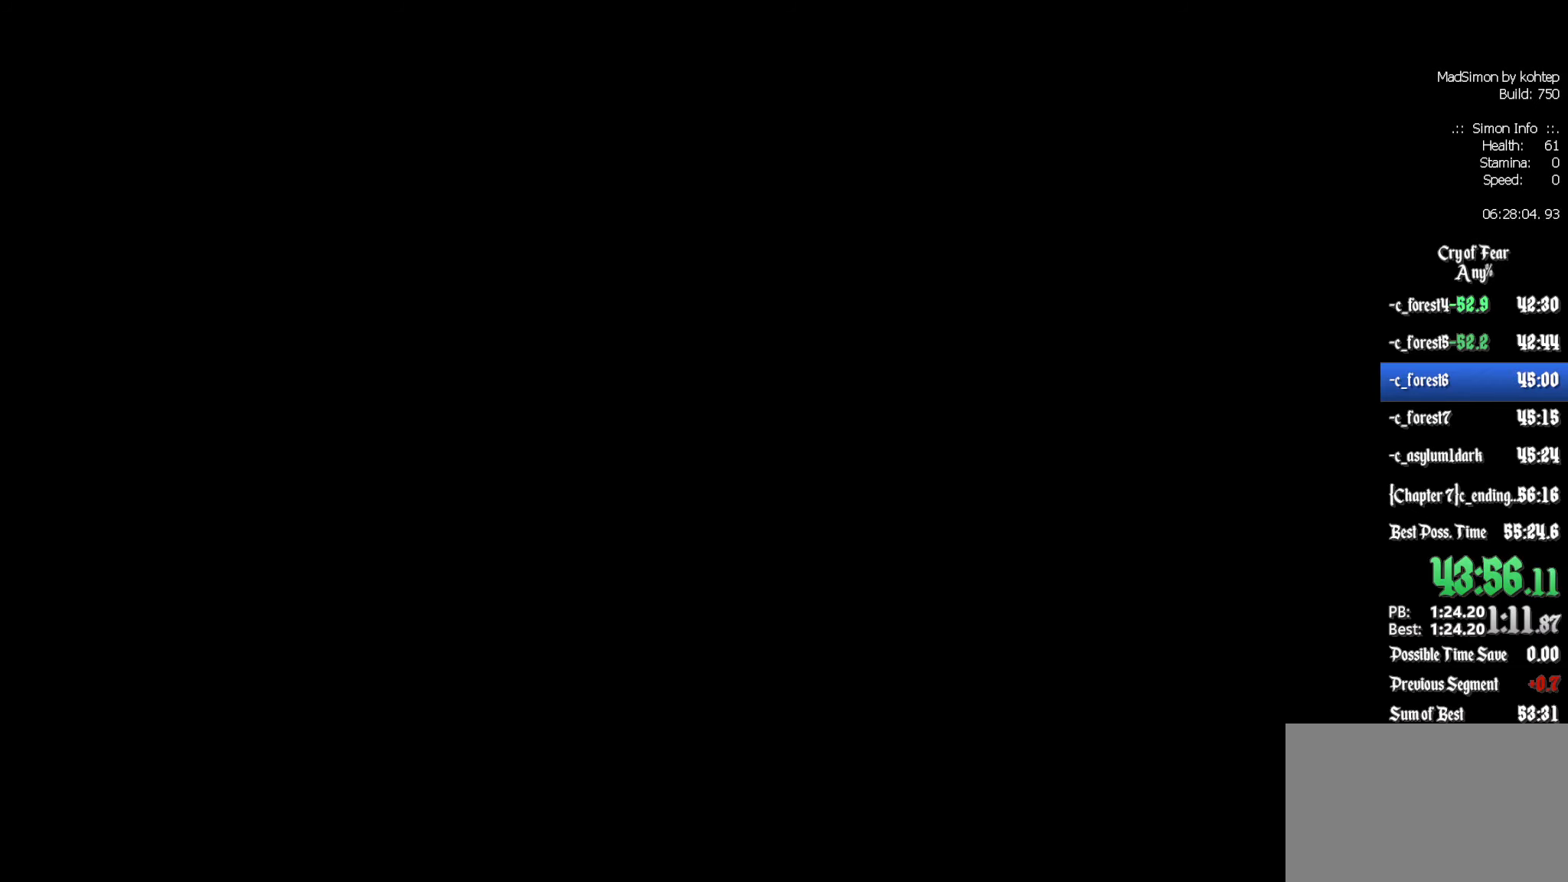
{"keys": [], "mouse": [], "events": []}
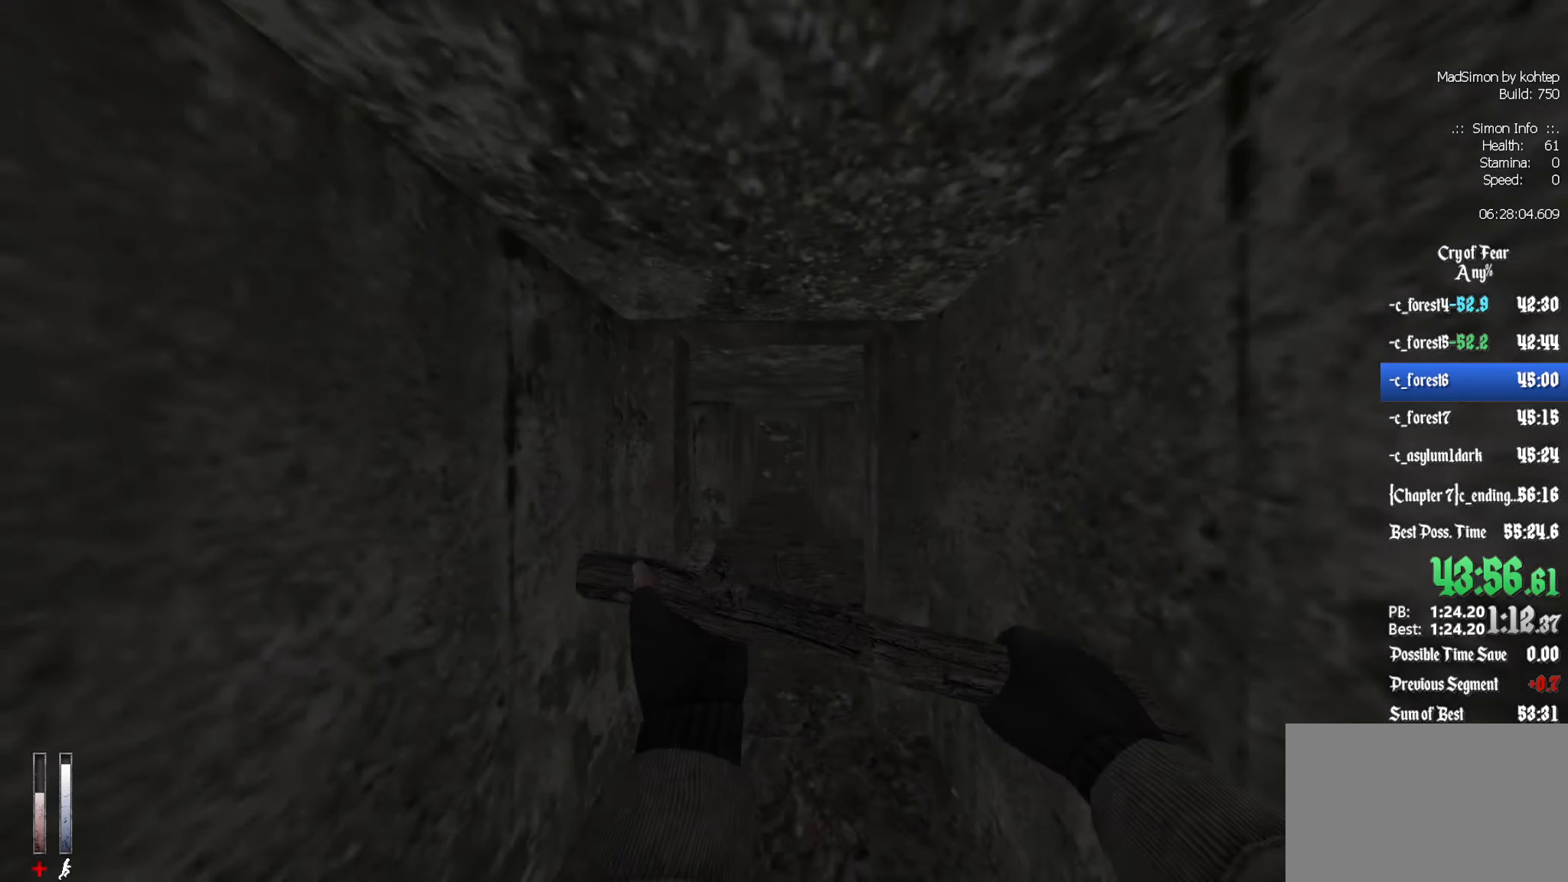
{"keys": ["alt", "ctrl", "z"], "mouse": ["wheel_down"], "events": [[83, "z", "down"], [450, "alt", "down"], [500, "ctrl", "down"], [500, "mouse_wheel_down", "down"]]}
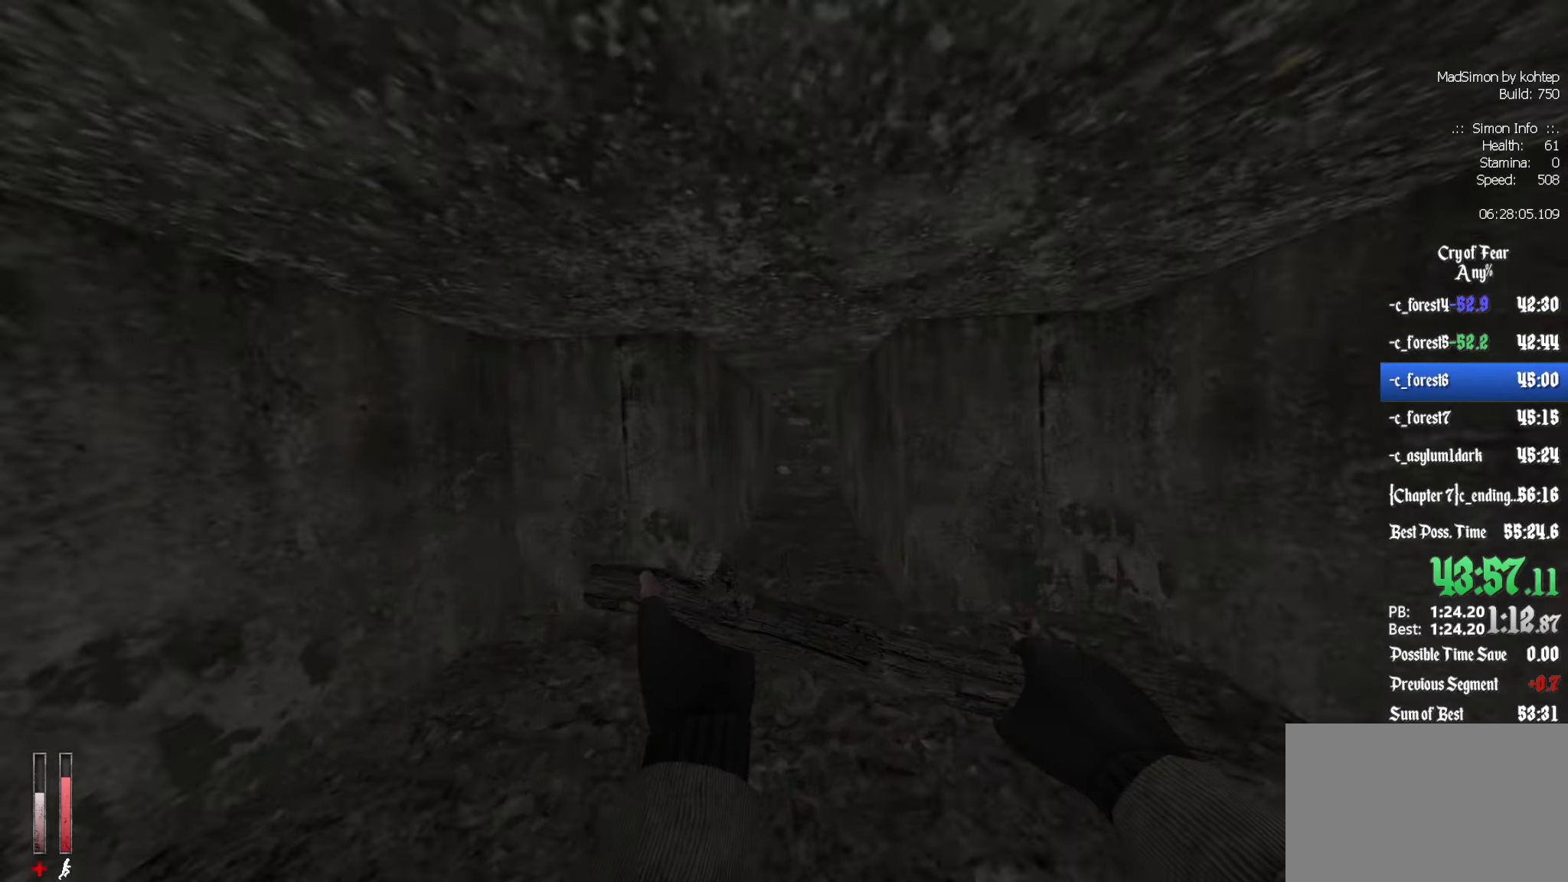
{"keys": ["ctrl", "d"], "mouse": ["wheel_up"], "events": [[100, "z", "up"], [133, "alt", "up"], [183, "mouse_wheel_down", "up"], [416, "d", "down"], [466, "mouse_wheel_up", "down"]]}
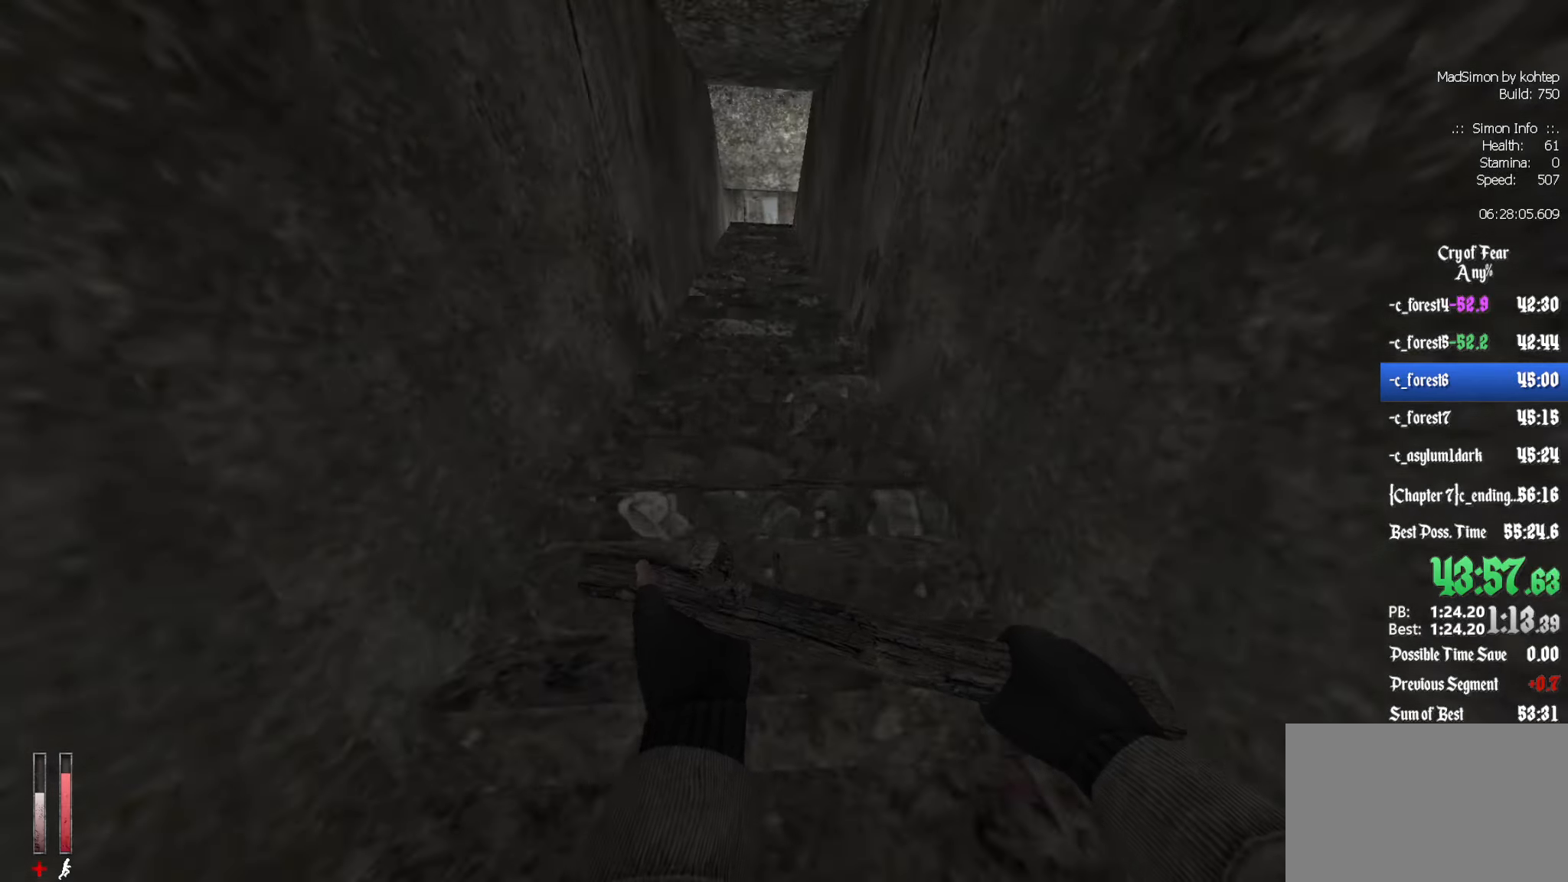
{"keys": ["z"], "mouse": [], "events": [[66, "ctrl", "up"], [66, "d", "up"], [66, "z", "down"], [150, "mouse_wheel_up", "up"]]}
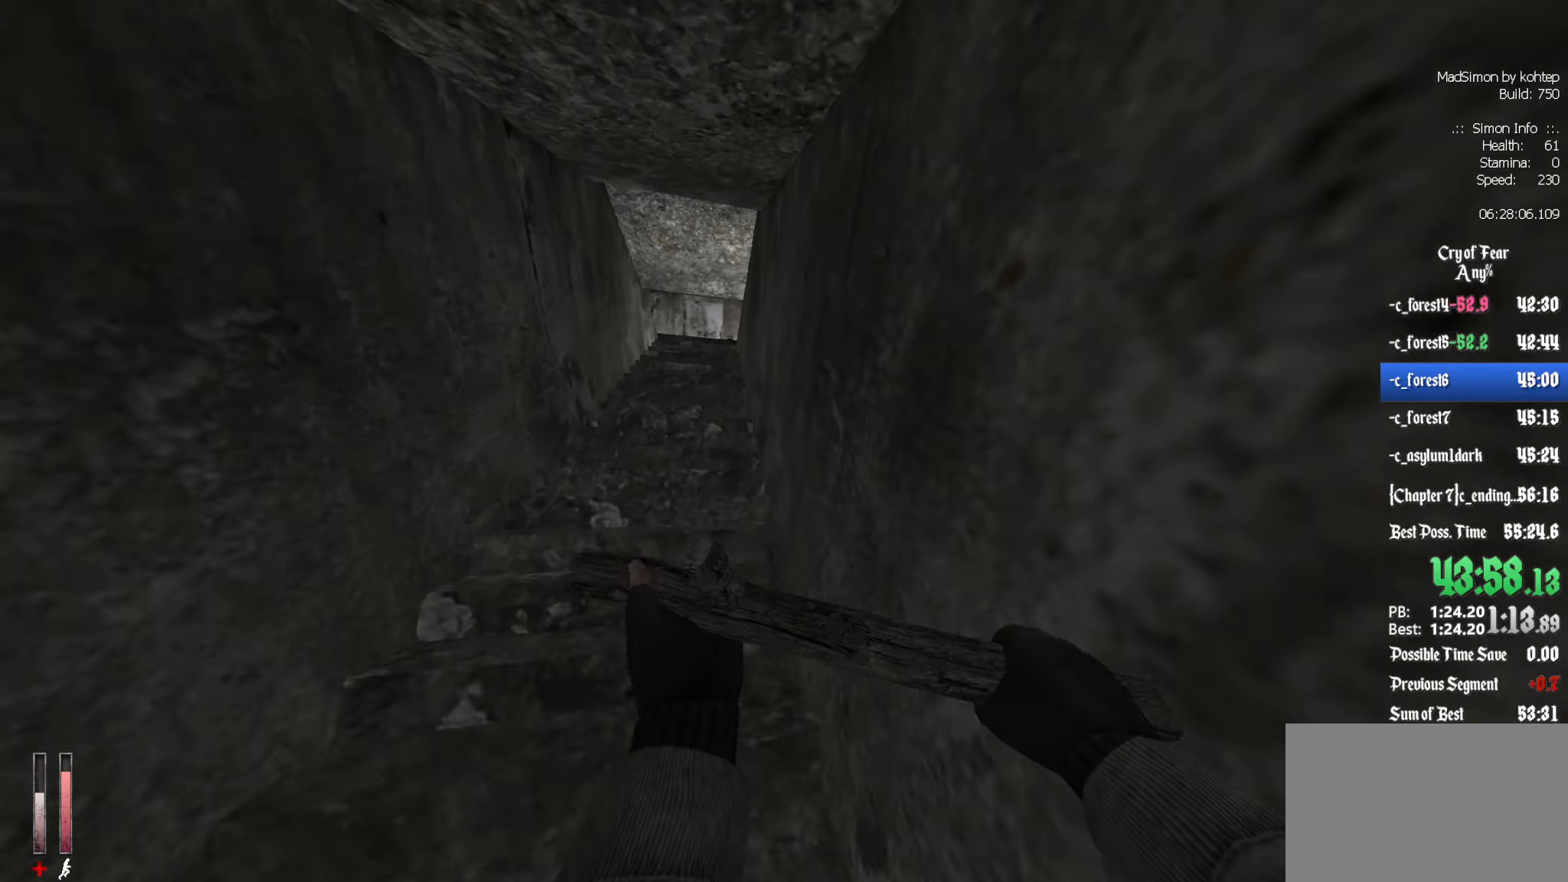
{"keys": ["z"], "mouse": [], "events": [[266, "alt", "down"], [350, "alt", "up"]]}
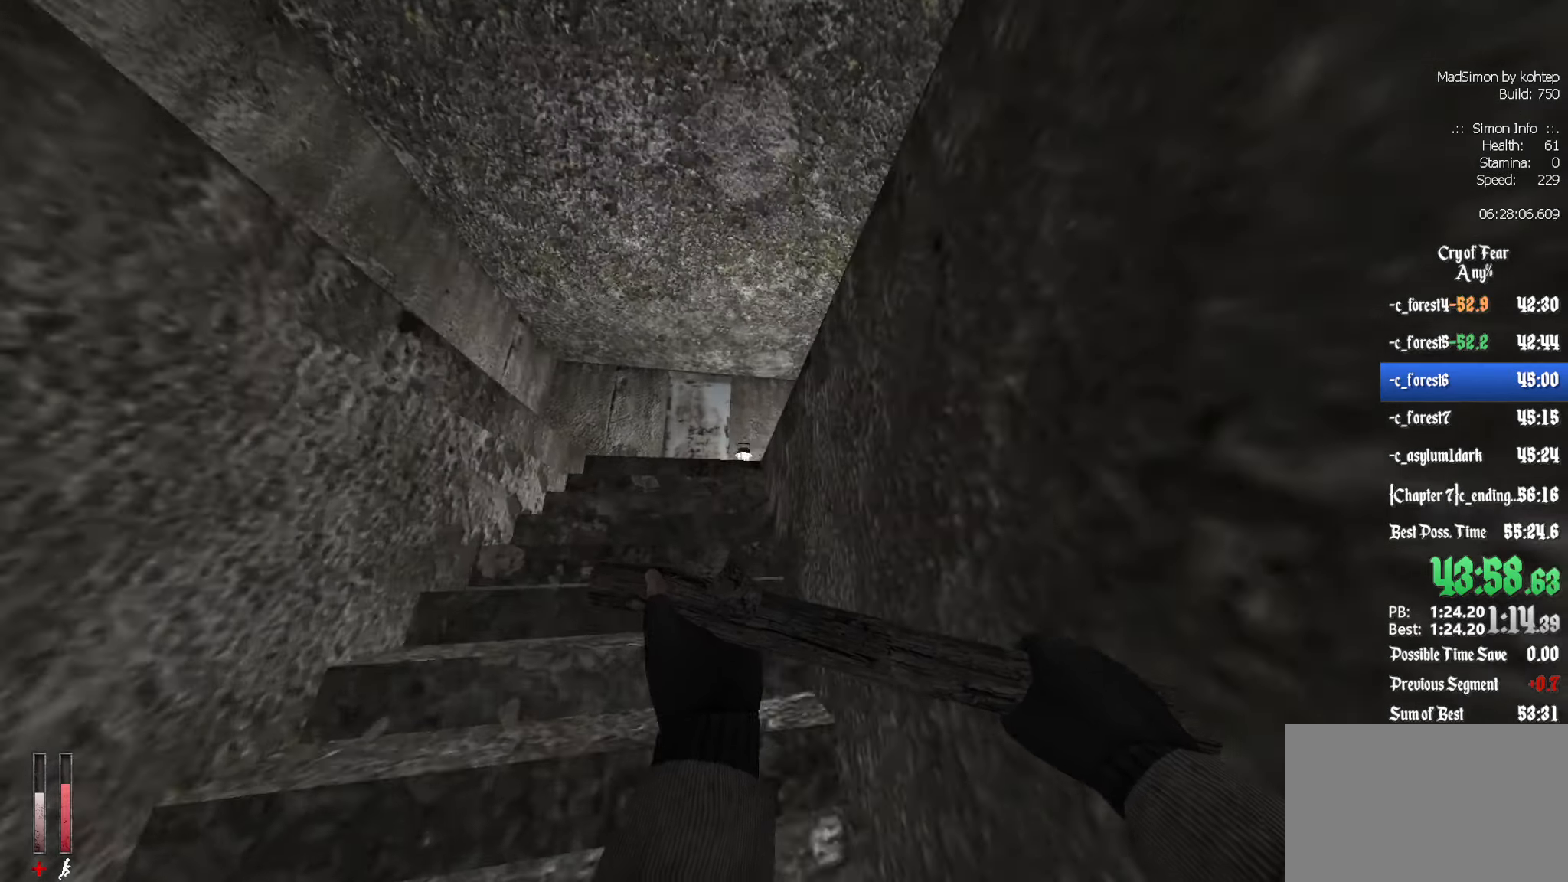
{"keys": ["q", "z"], "mouse": [], "events": [[416, "q", "down"]]}
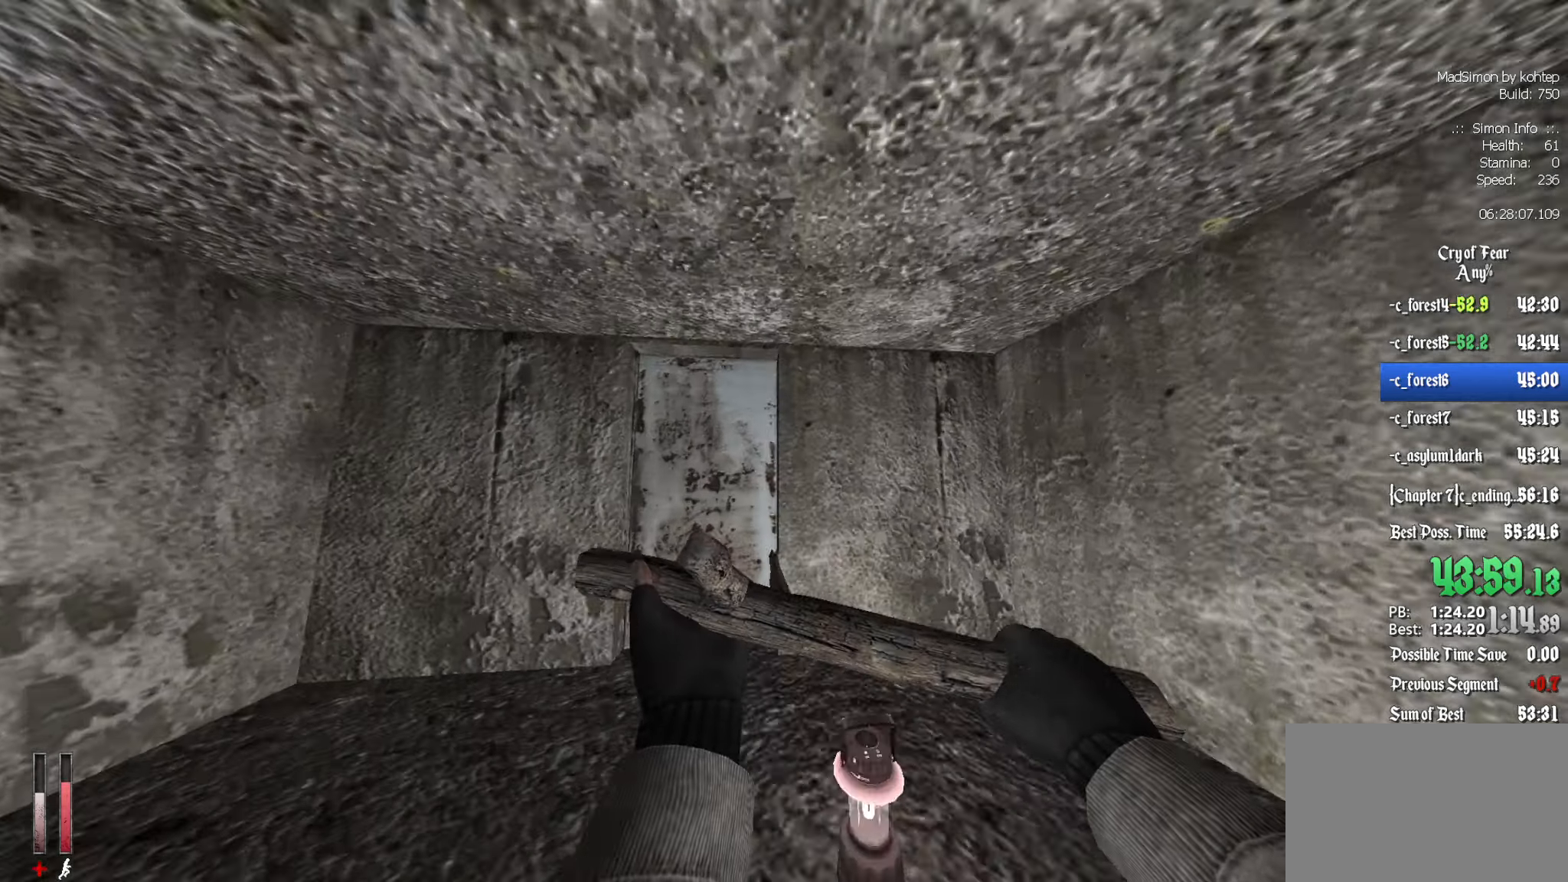
{"keys": [], "mouse": [], "events": [[16, "q", "up"], [233, "e", "down"], [233, "z", "up"], [283, "e", "up"]]}
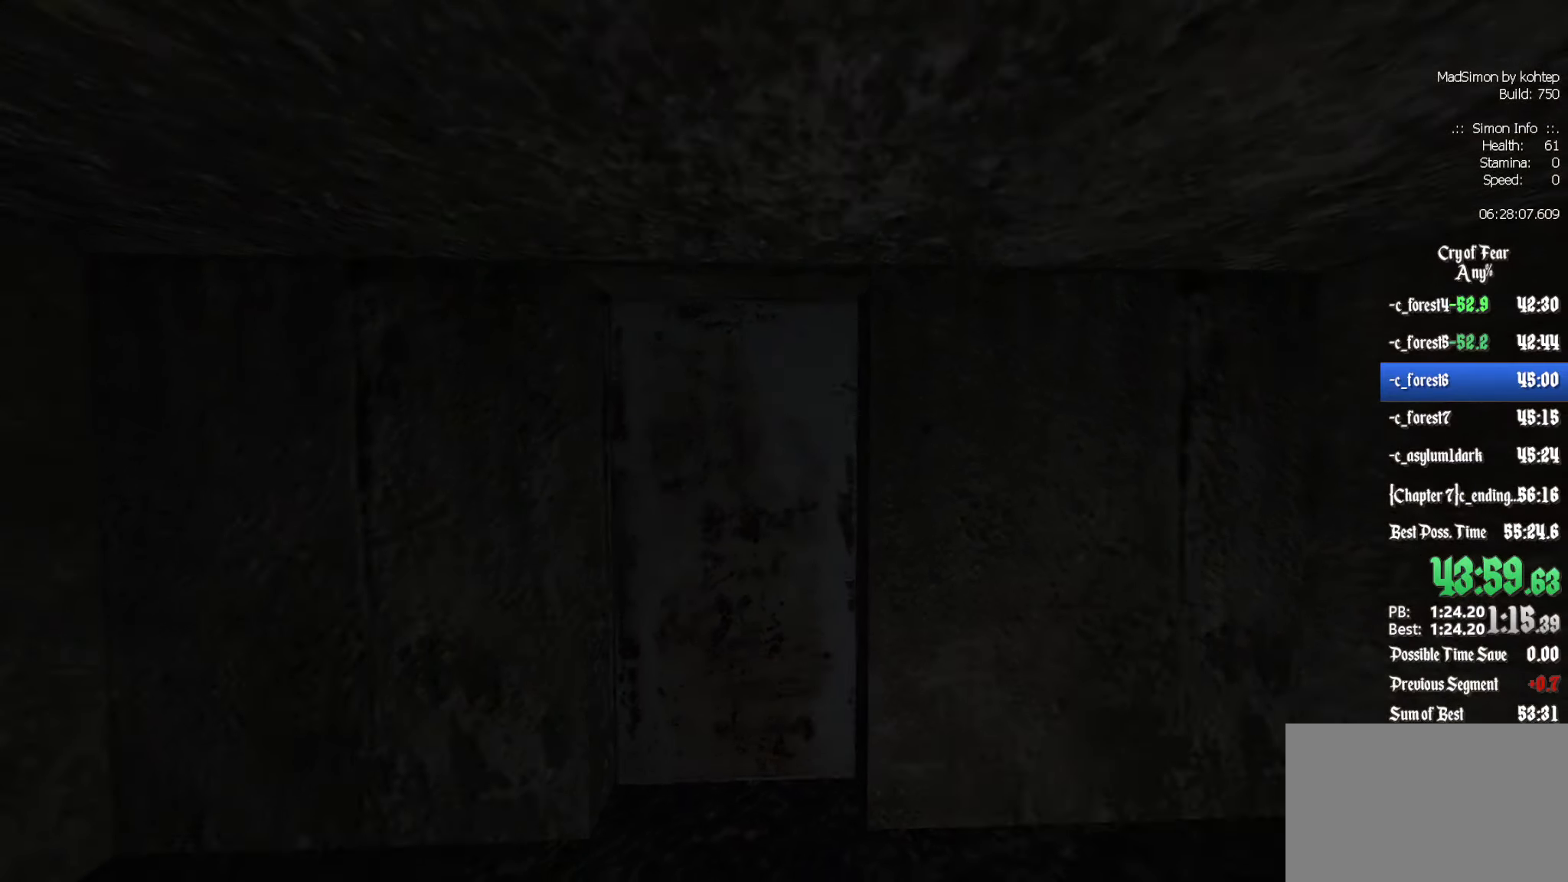
{"keys": [], "mouse": [], "events": []}
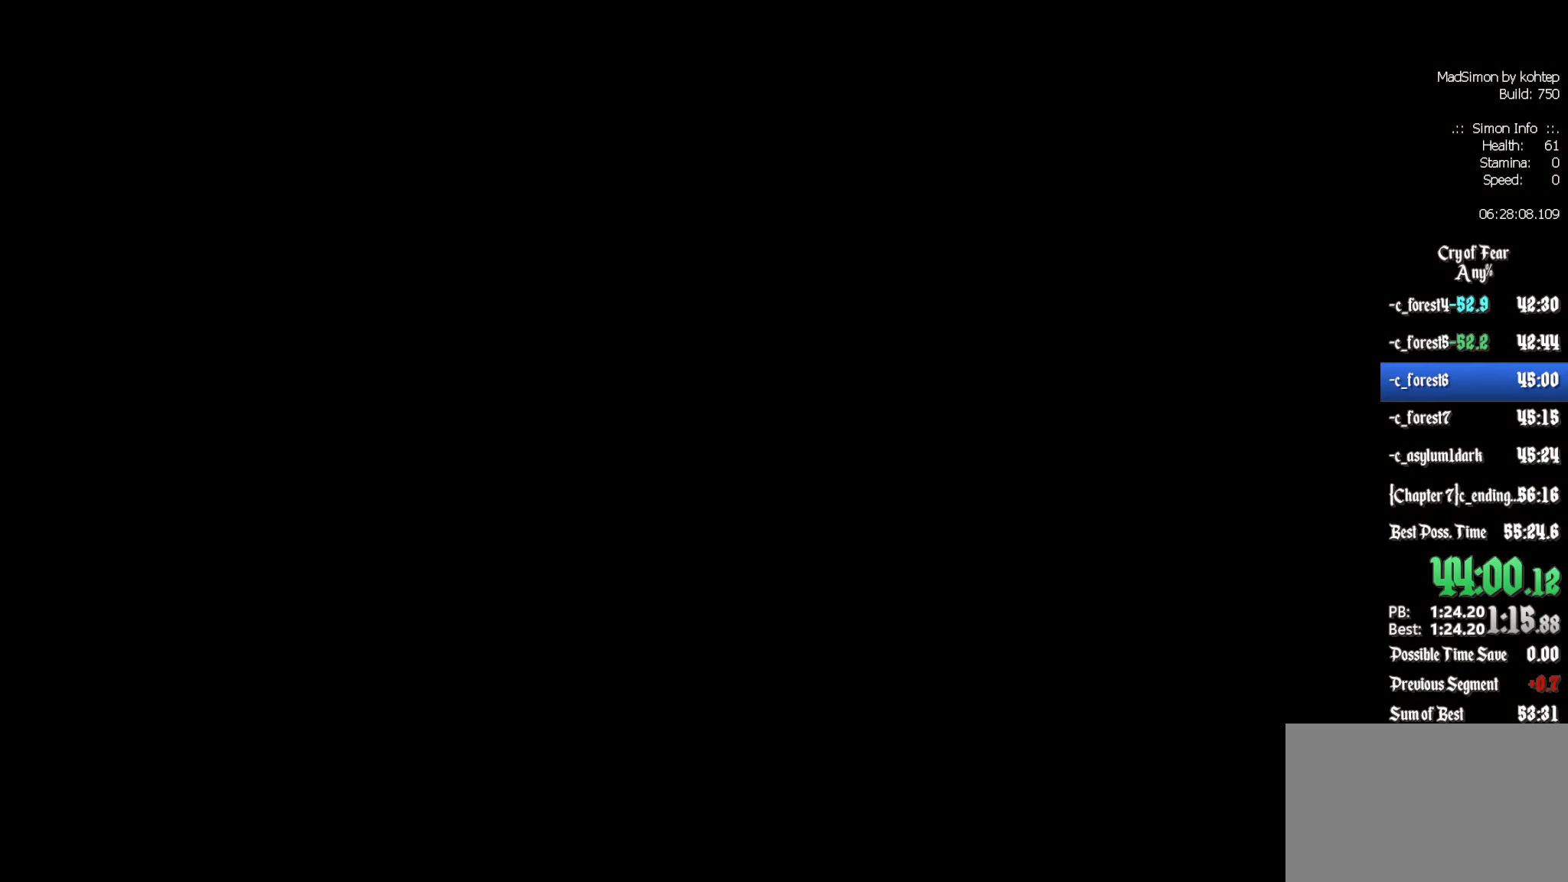
{"keys": [], "mouse": [], "events": []}
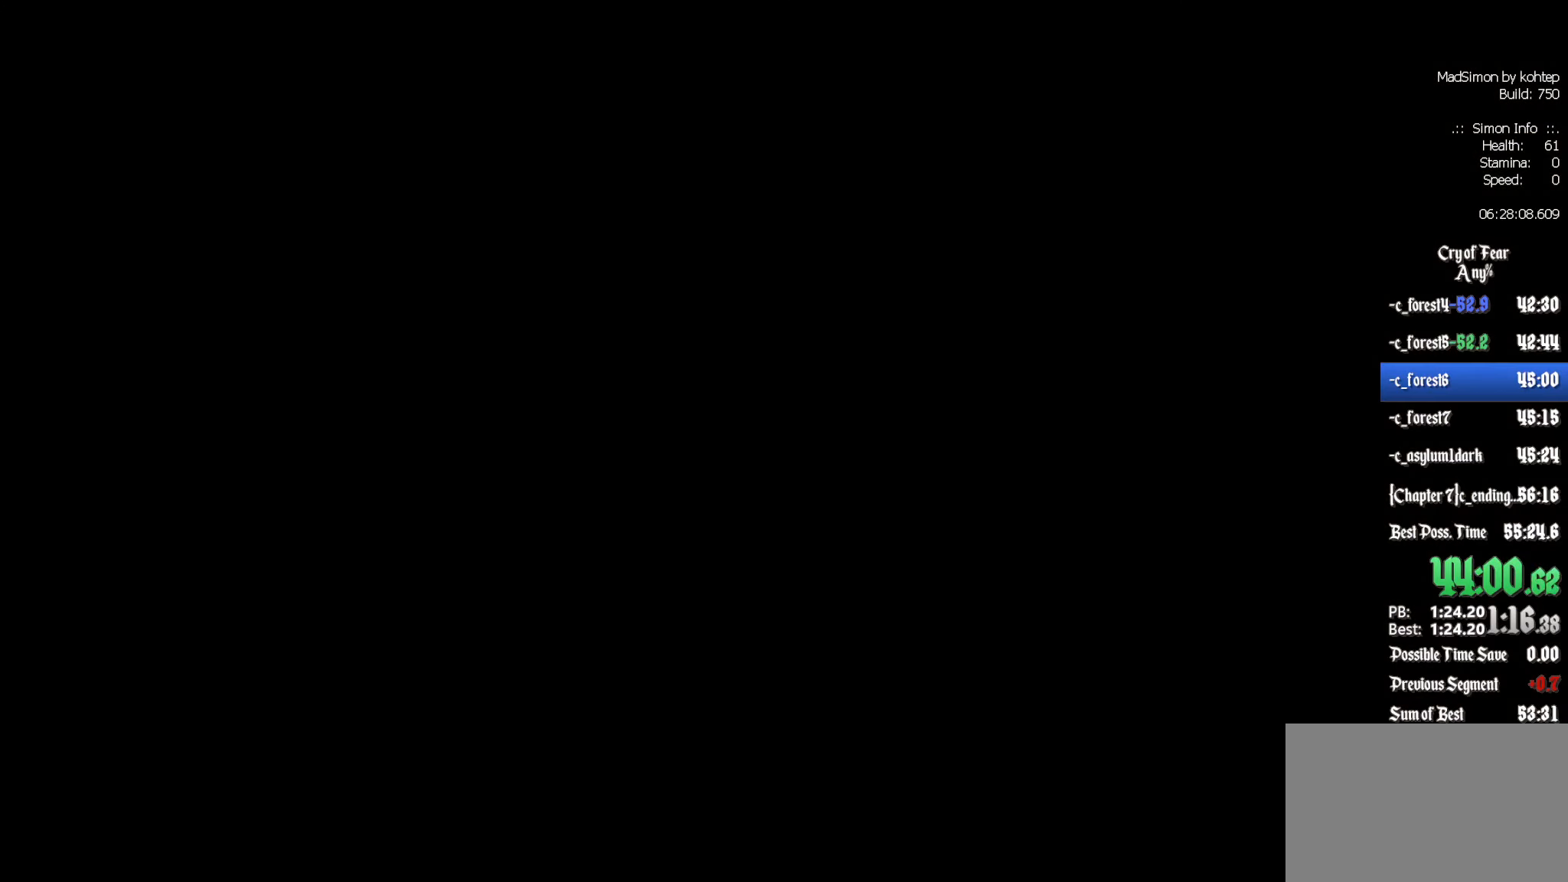
{"keys": [], "mouse": [], "events": []}